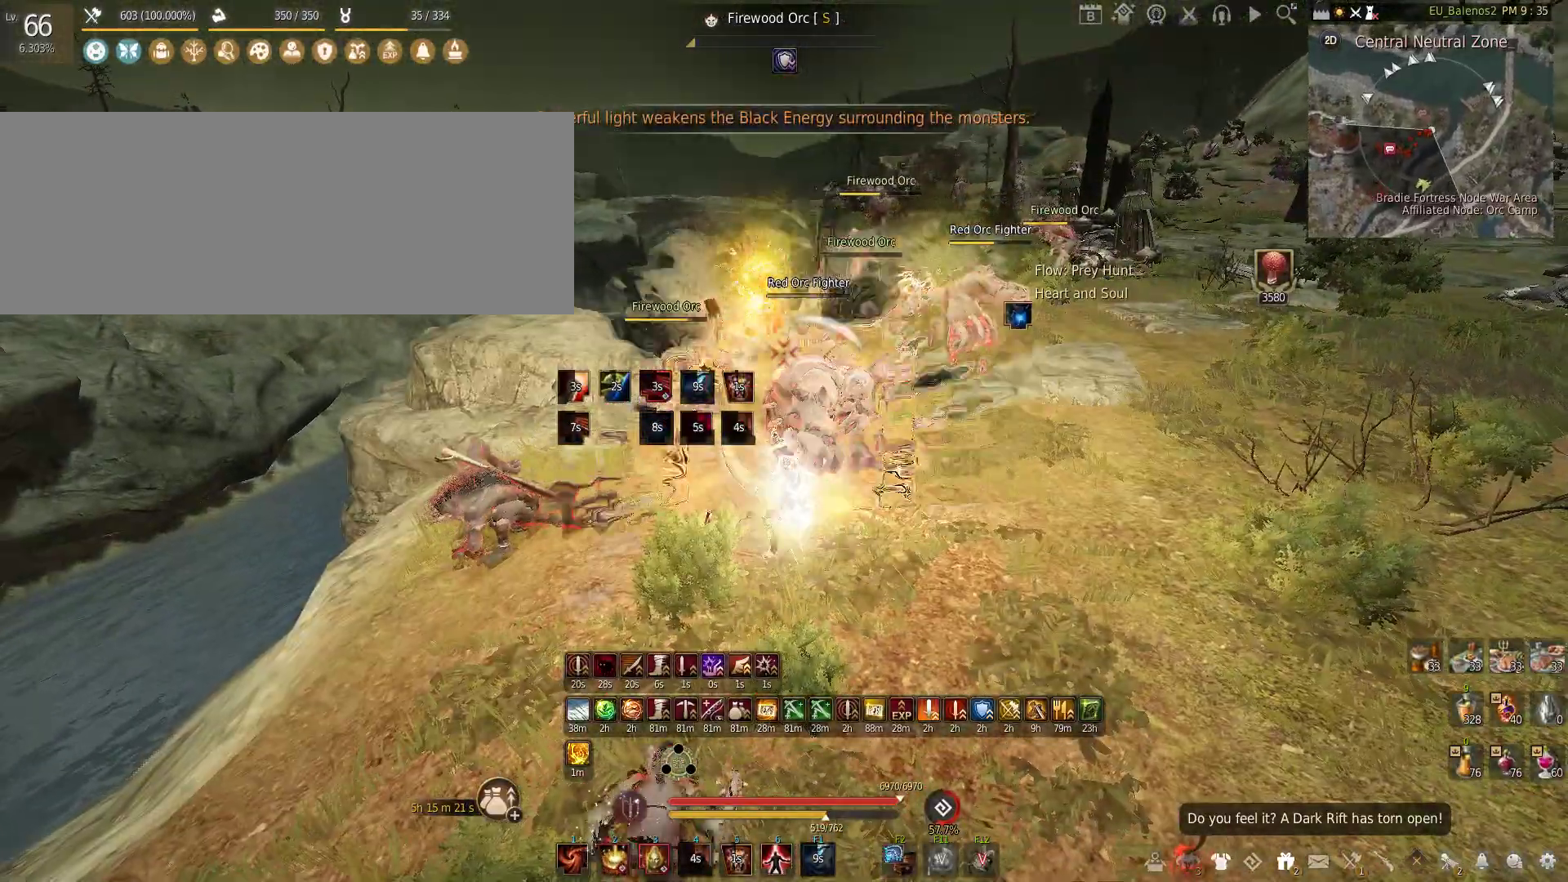
Gameplay with keyboard and mouse; each line is a JSON object with the keys and mouse buttons held at the frame after it. "events" lists presses ("down") and releases ("up") of "a", "c", "d", "e", "f", "q", "s", "shift", "space", "tab", "w", "x", "z", "mouse_left" and "mouse_right" between this image and that frame as [ms after this image, input, new state], when the widget could be followed in between. "mouse_left", "mouse_right" = the "left", "right" buttons of the "mouse" list. No other keys are recorded. Mouse movement is not recorded.
{"keys": [], "mouse": ["left"], "events": [[400, "s", "up"], [483, "mouse_right", "up"]]}
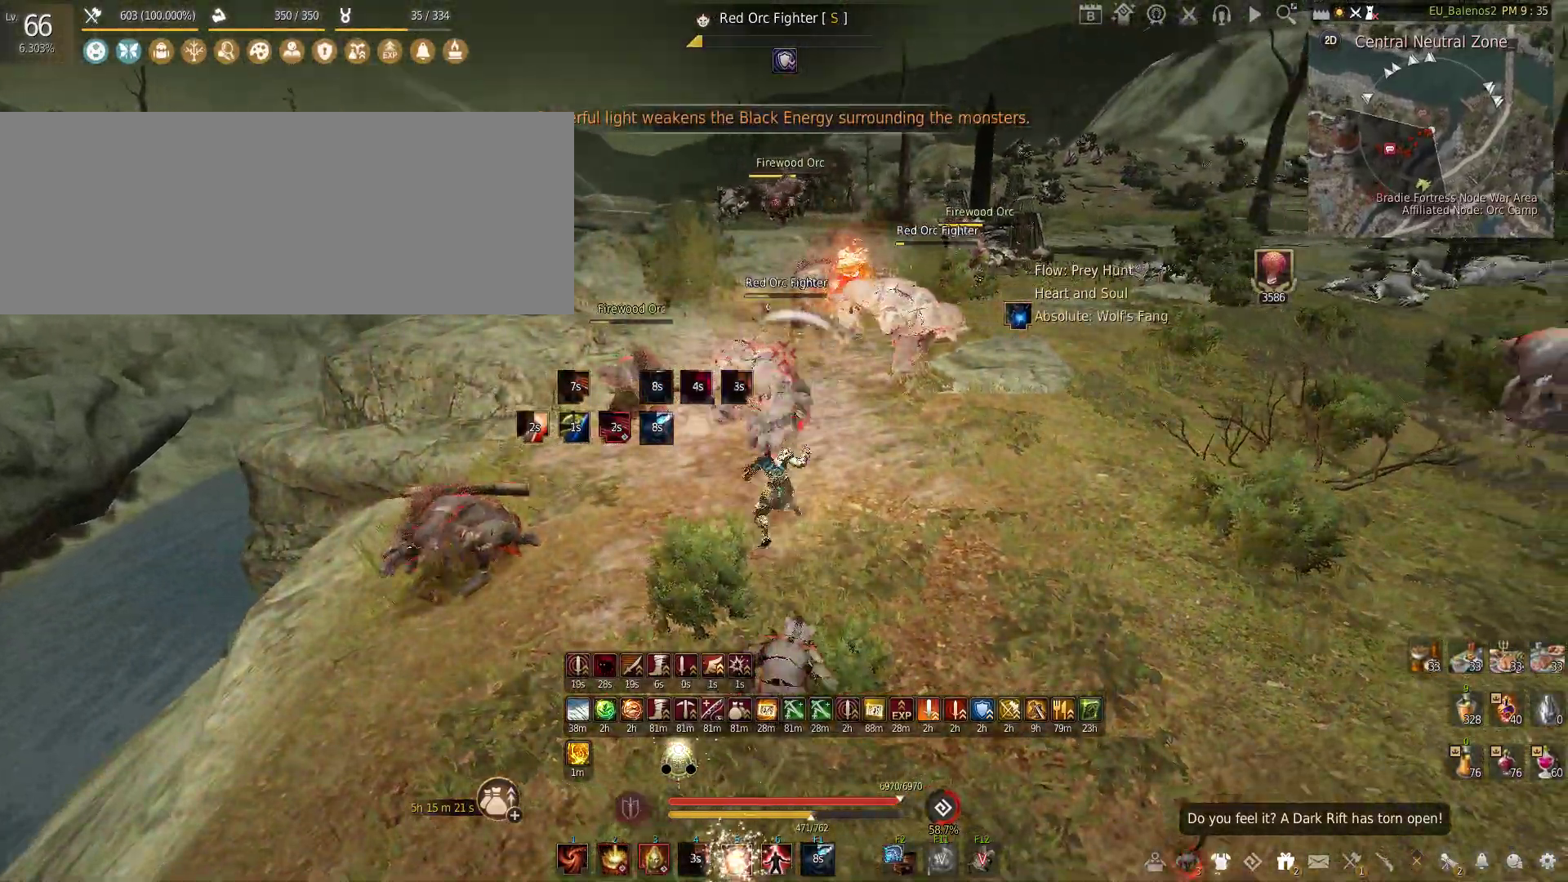
{"keys": [], "mouse": [], "events": [[500, "mouse_left", "up"]]}
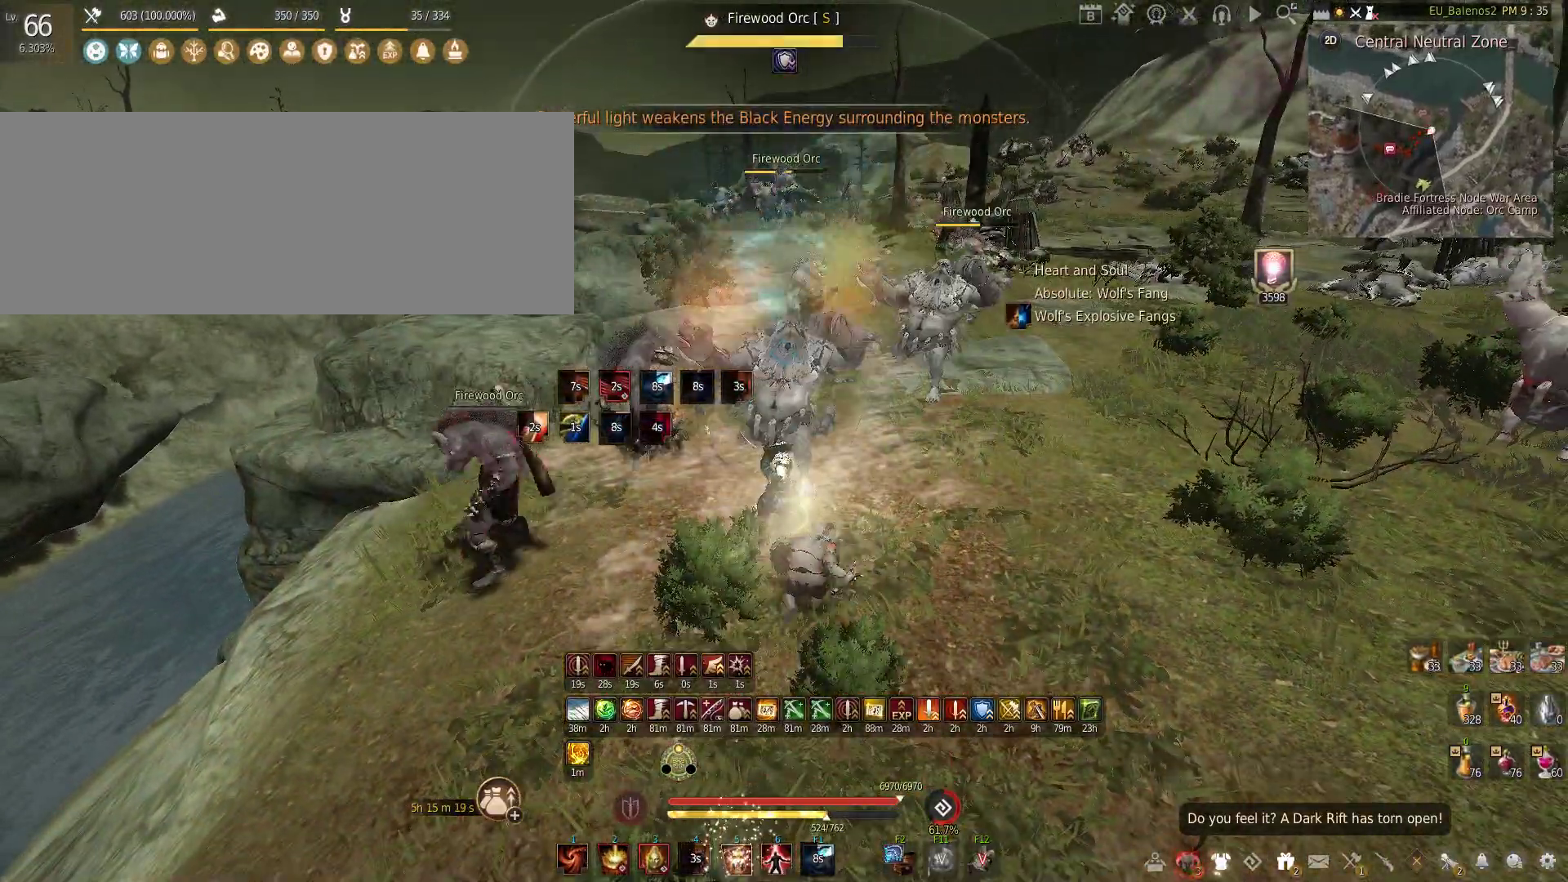
{"keys": [], "mouse": [], "events": [[367, "s", "down"], [500, "s", "up"]]}
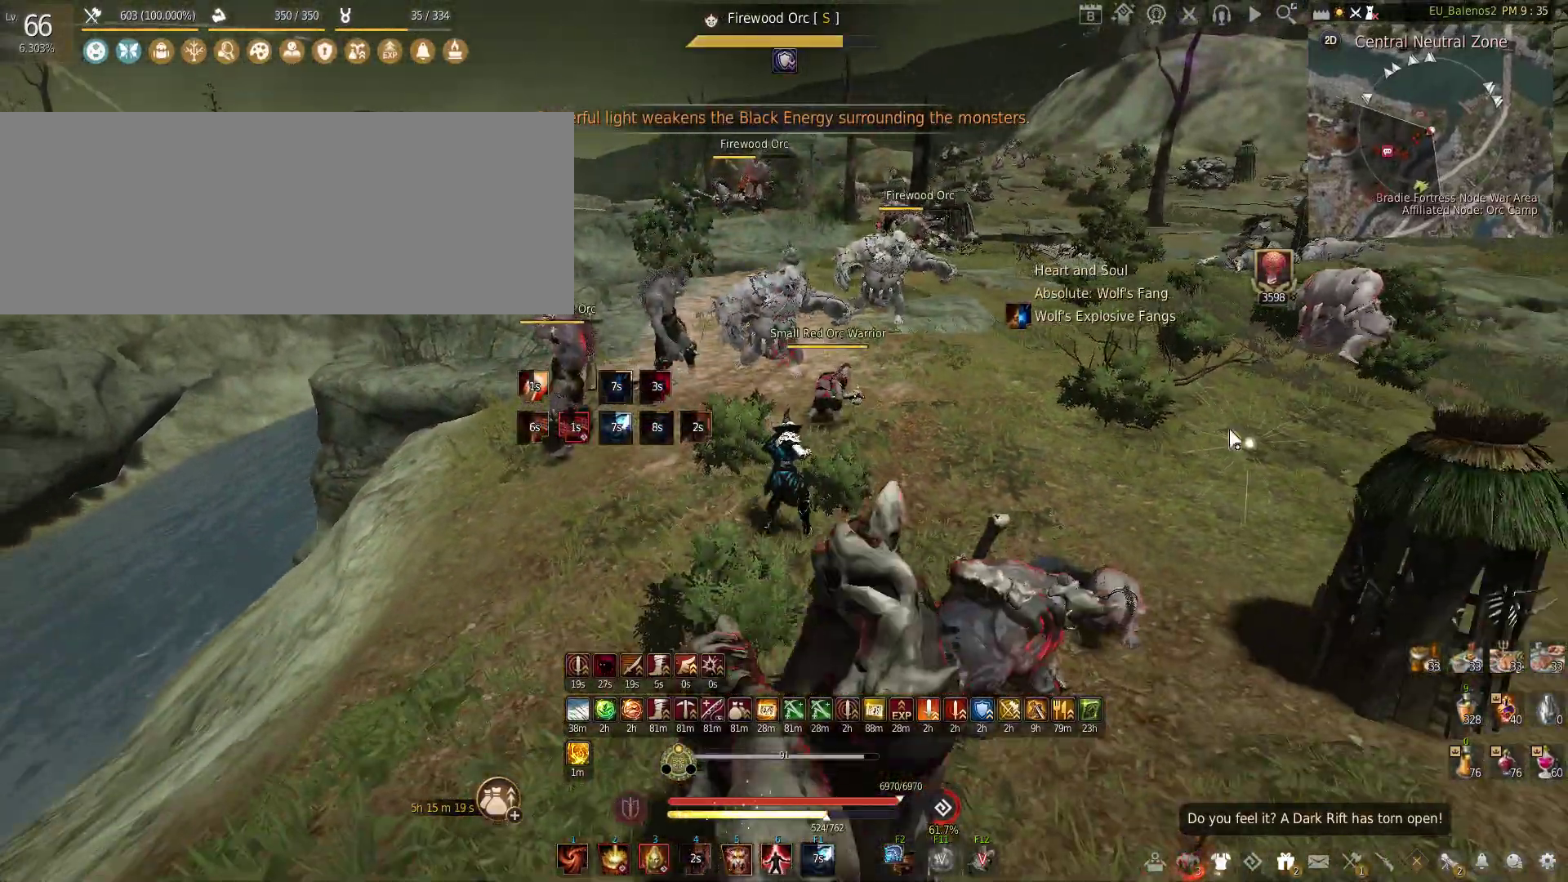
{"keys": [], "mouse": [], "events": []}
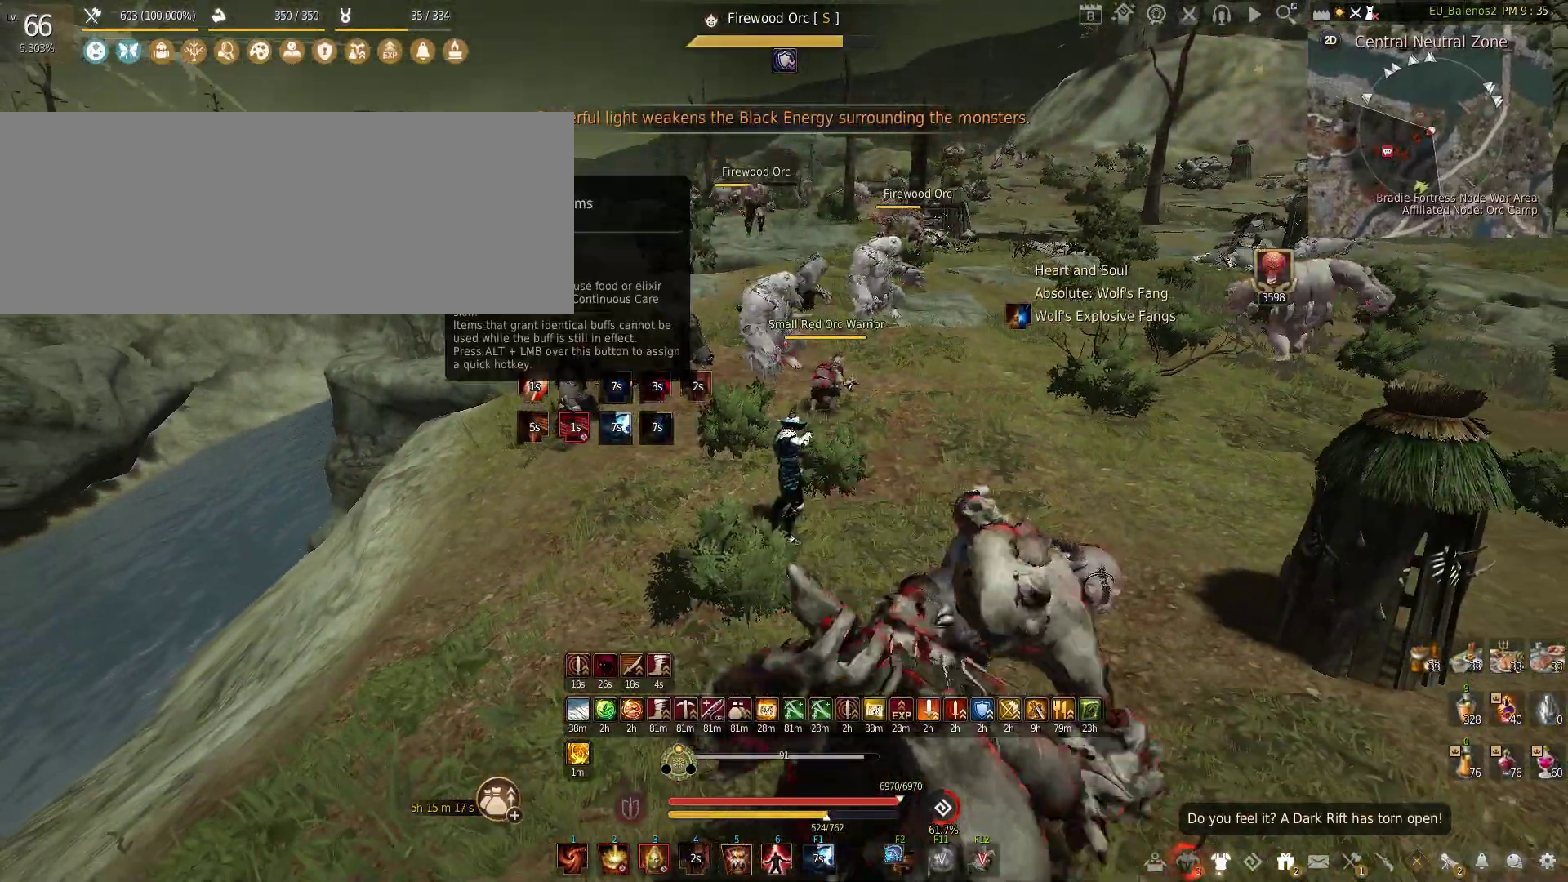
{"keys": [], "mouse": [], "events": [[100, "mouse_left", "down"], [167, "mouse_left", "up"]]}
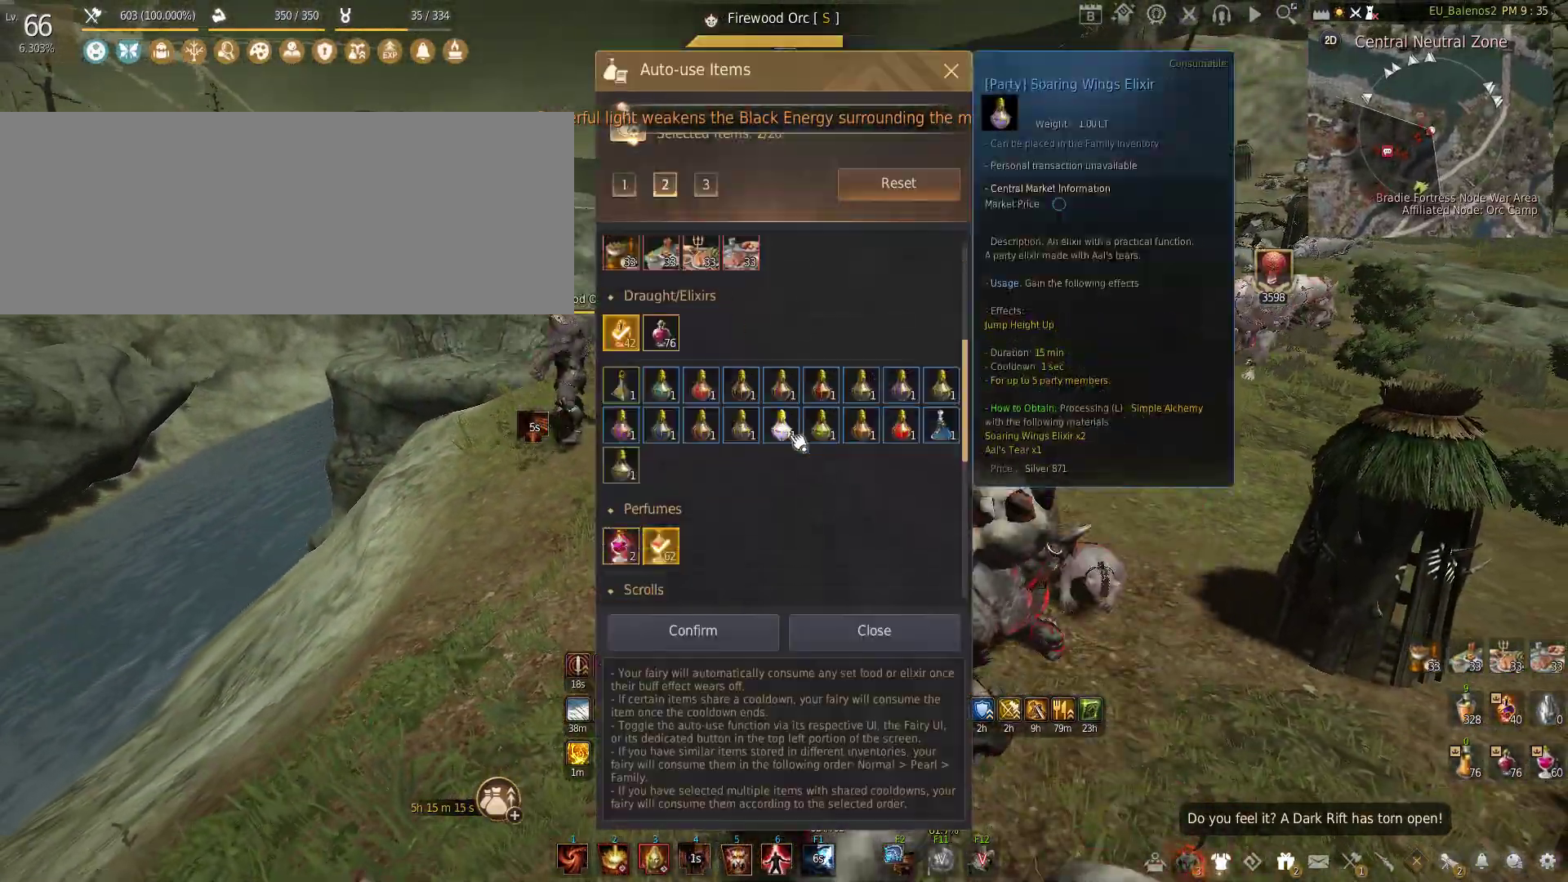
{"keys": [], "mouse": [], "events": []}
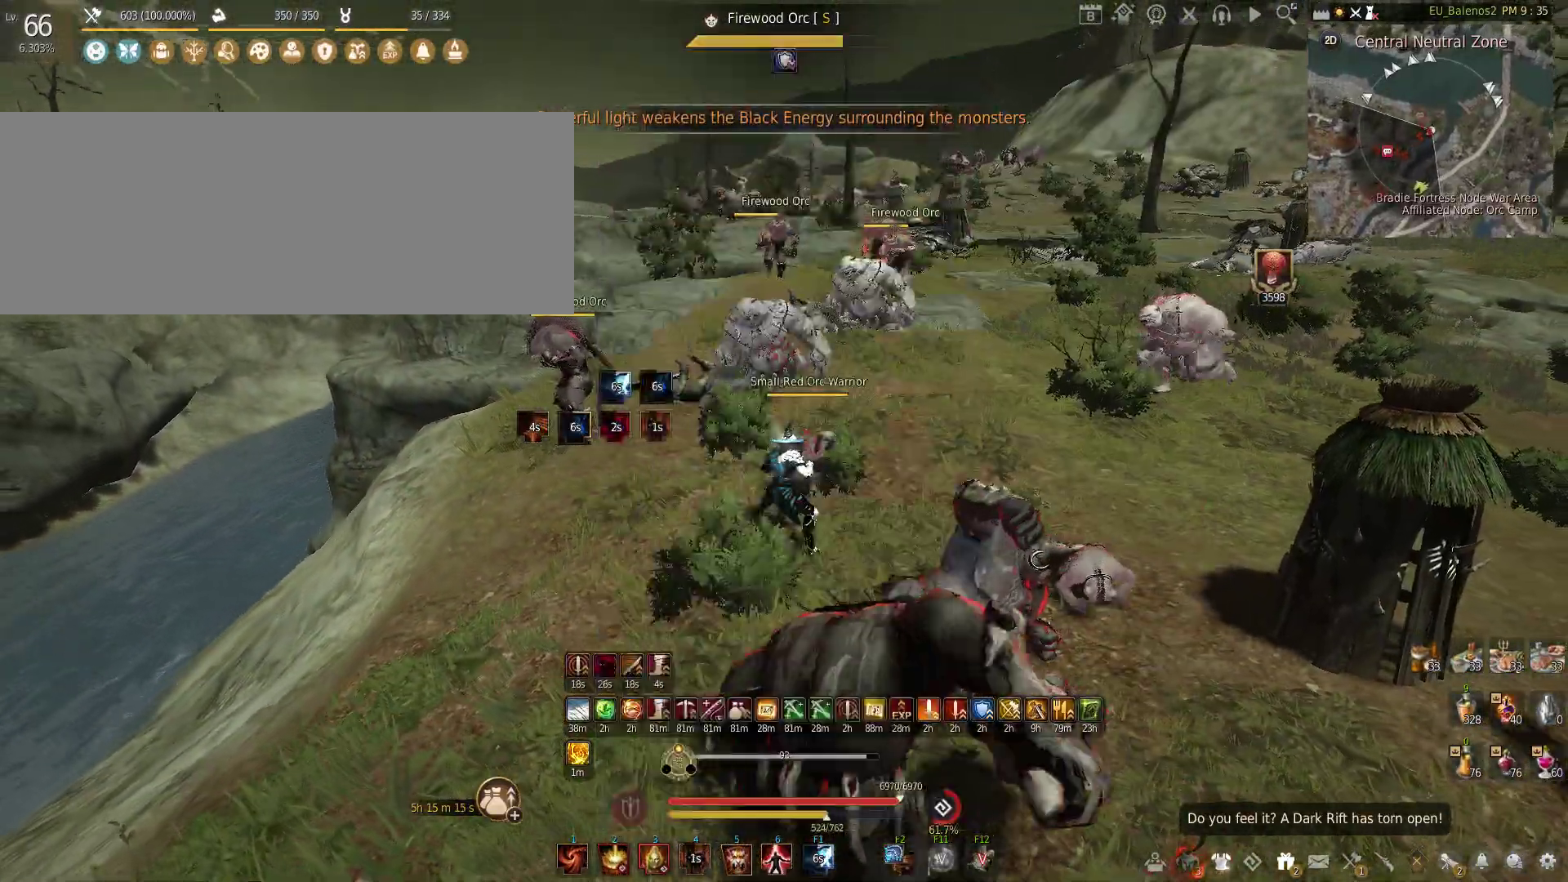
{"keys": ["a"], "mouse": [], "events": [[167, "w", "down"], [267, "c", "down"], [383, "c", "up"], [467, "a", "down"], [467, "w", "up"]]}
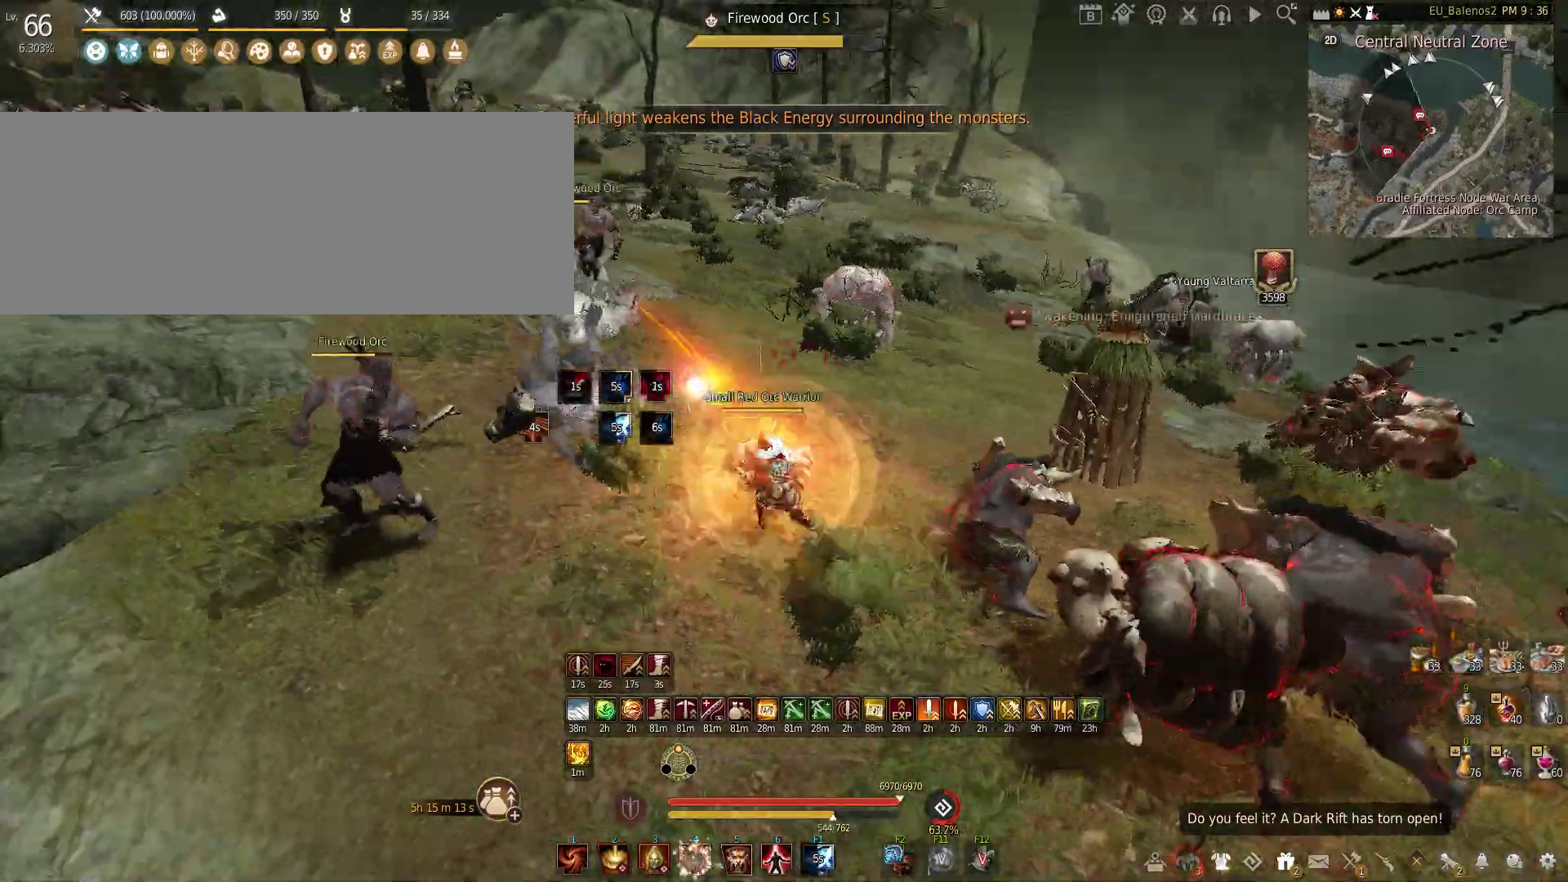
{"keys": ["s"], "mouse": ["left"], "events": [[83, "mouse_left", "down"], [150, "s", "down"], [233, "a", "up"]]}
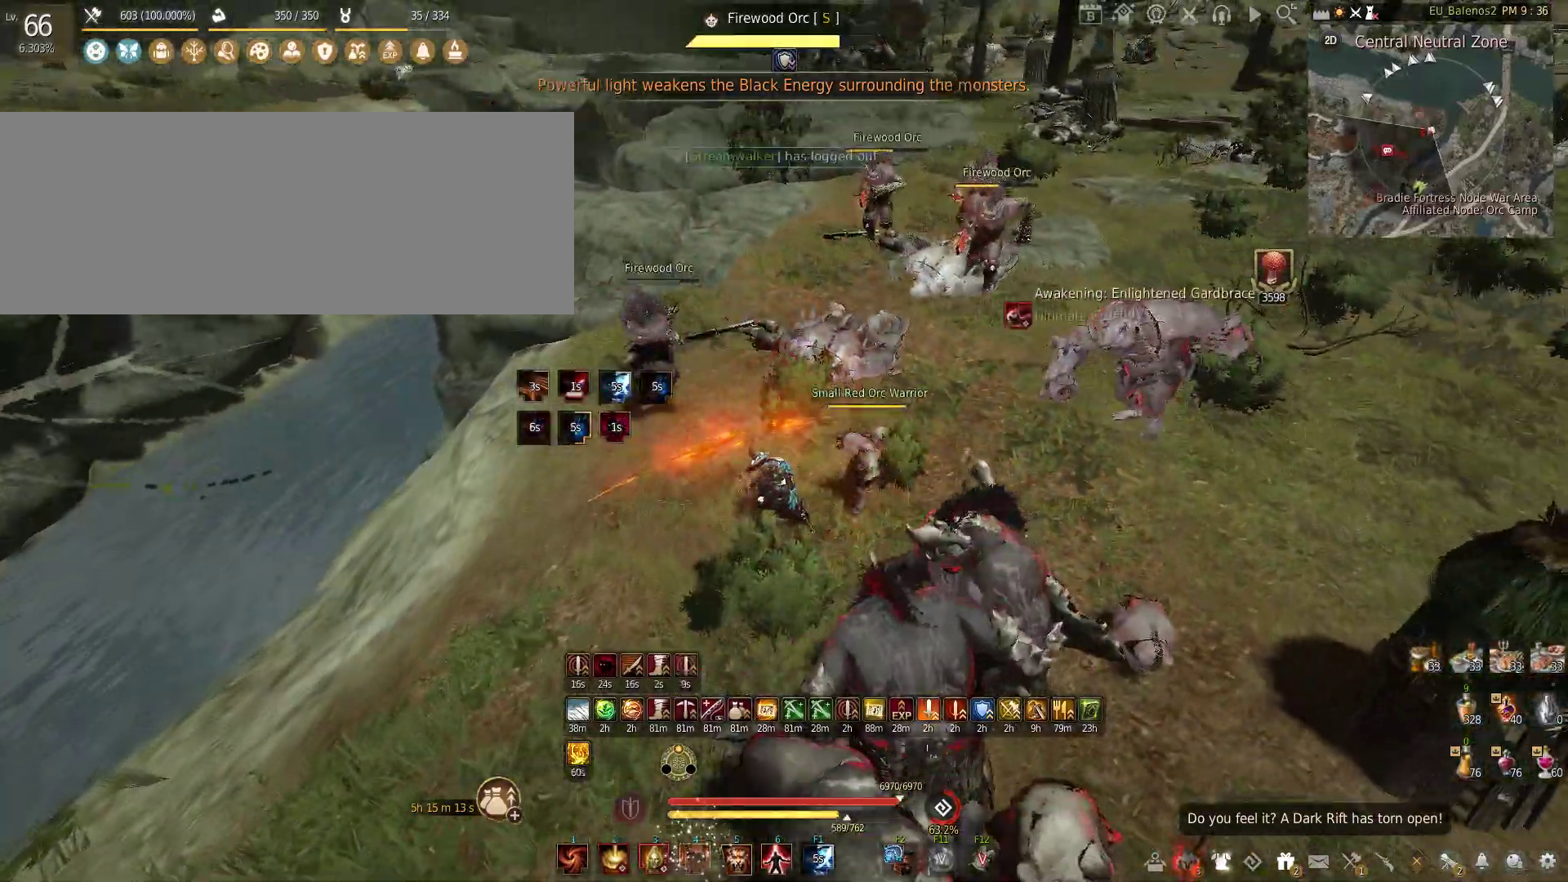
{"keys": [], "mouse": ["left"], "events": [[200, "s", "up"]]}
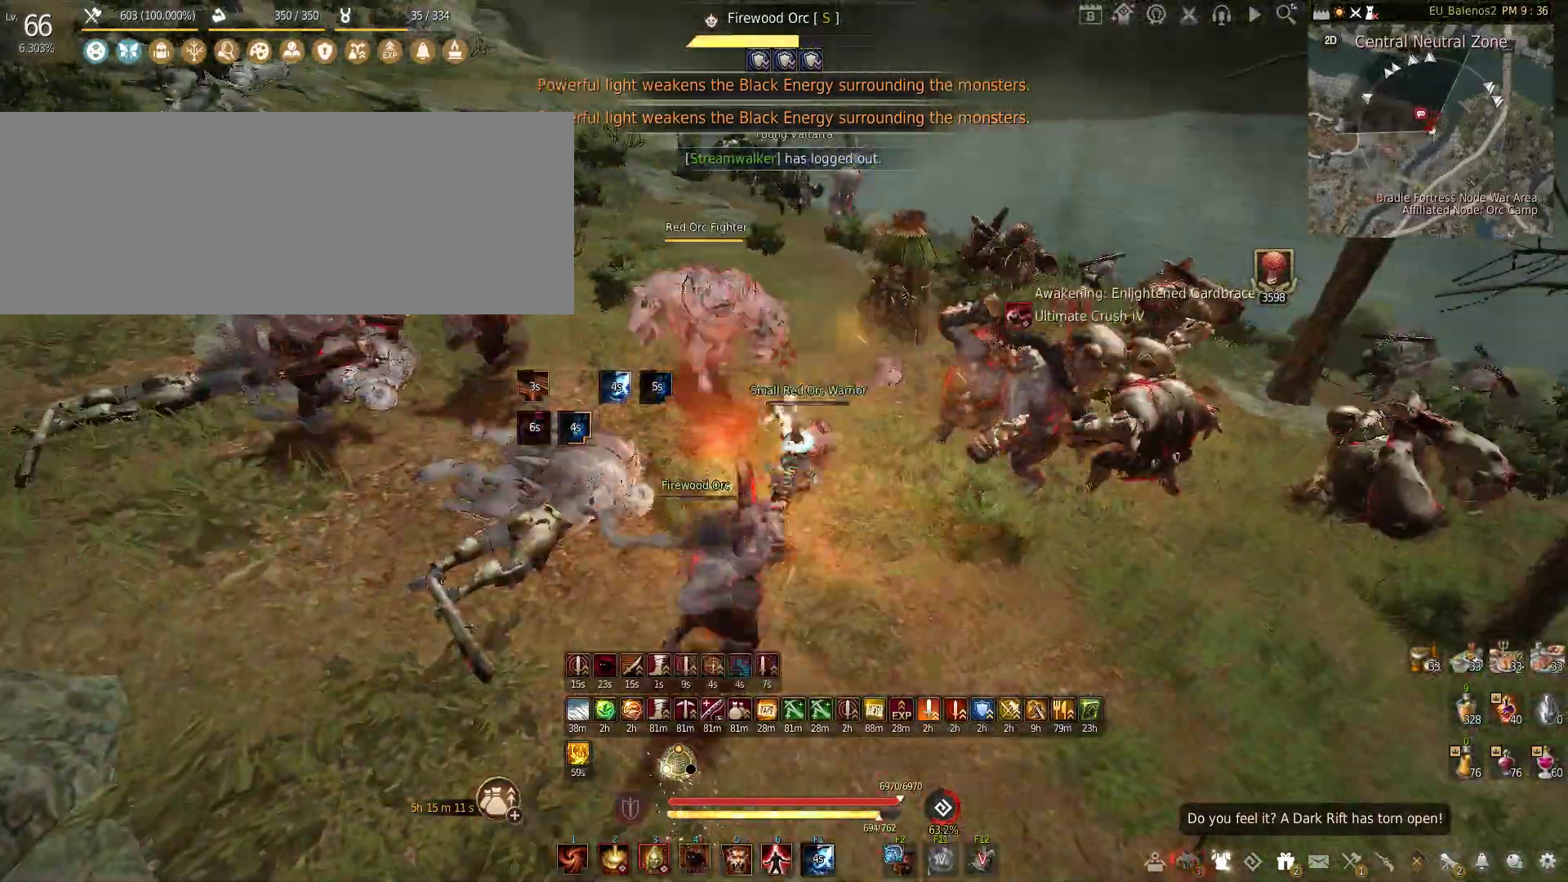
{"keys": ["f", "s"], "mouse": [], "events": [[383, "s", "down"], [450, "f", "down"], [450, "mouse_left", "up"]]}
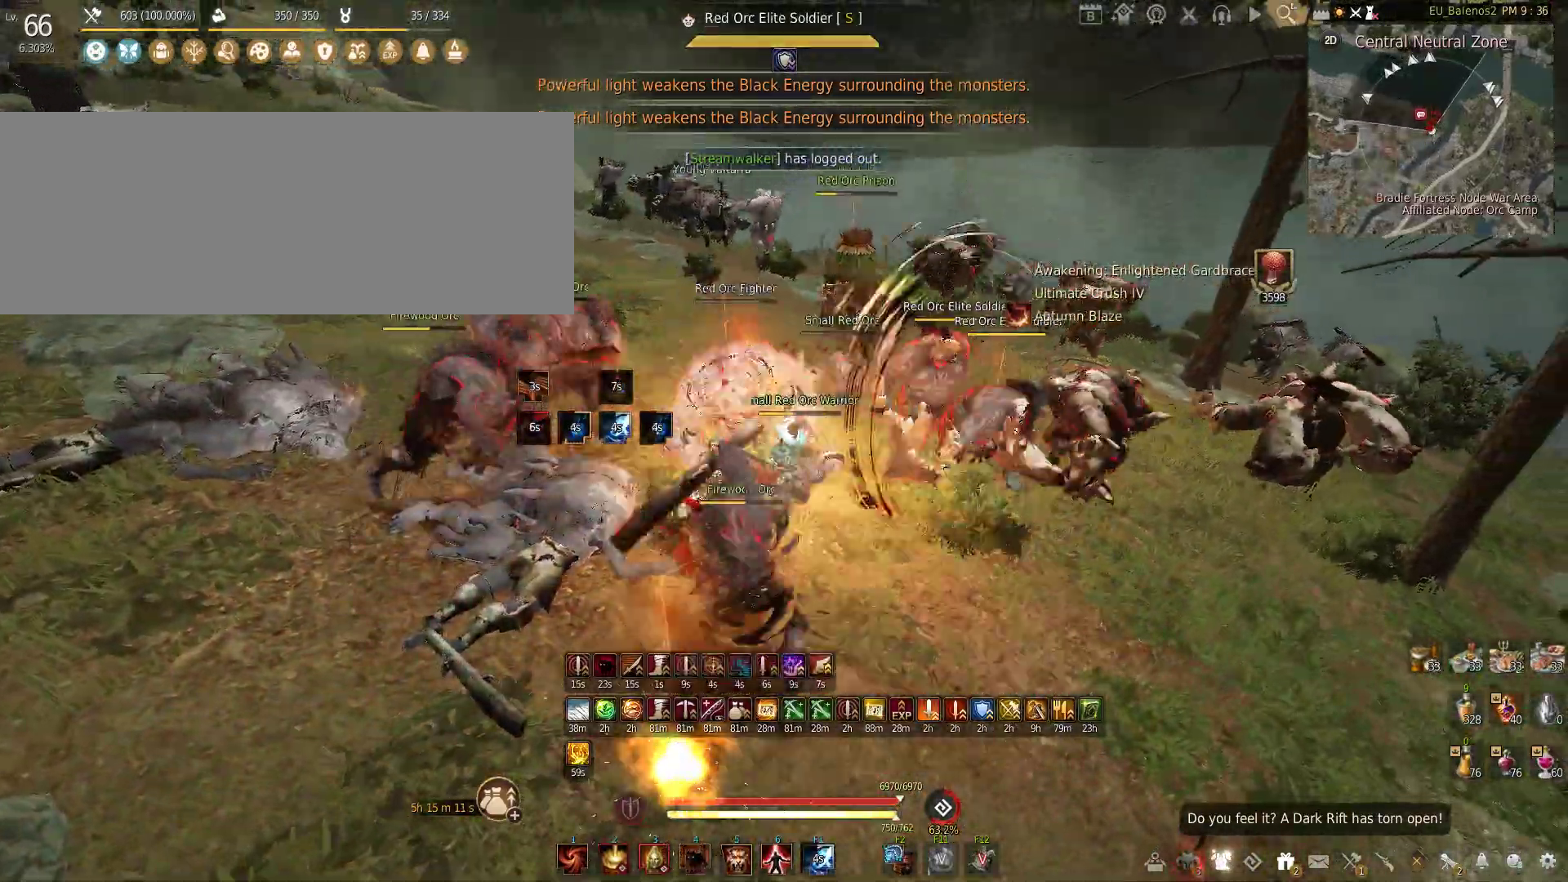
{"keys": ["f", "s"], "mouse": [], "events": []}
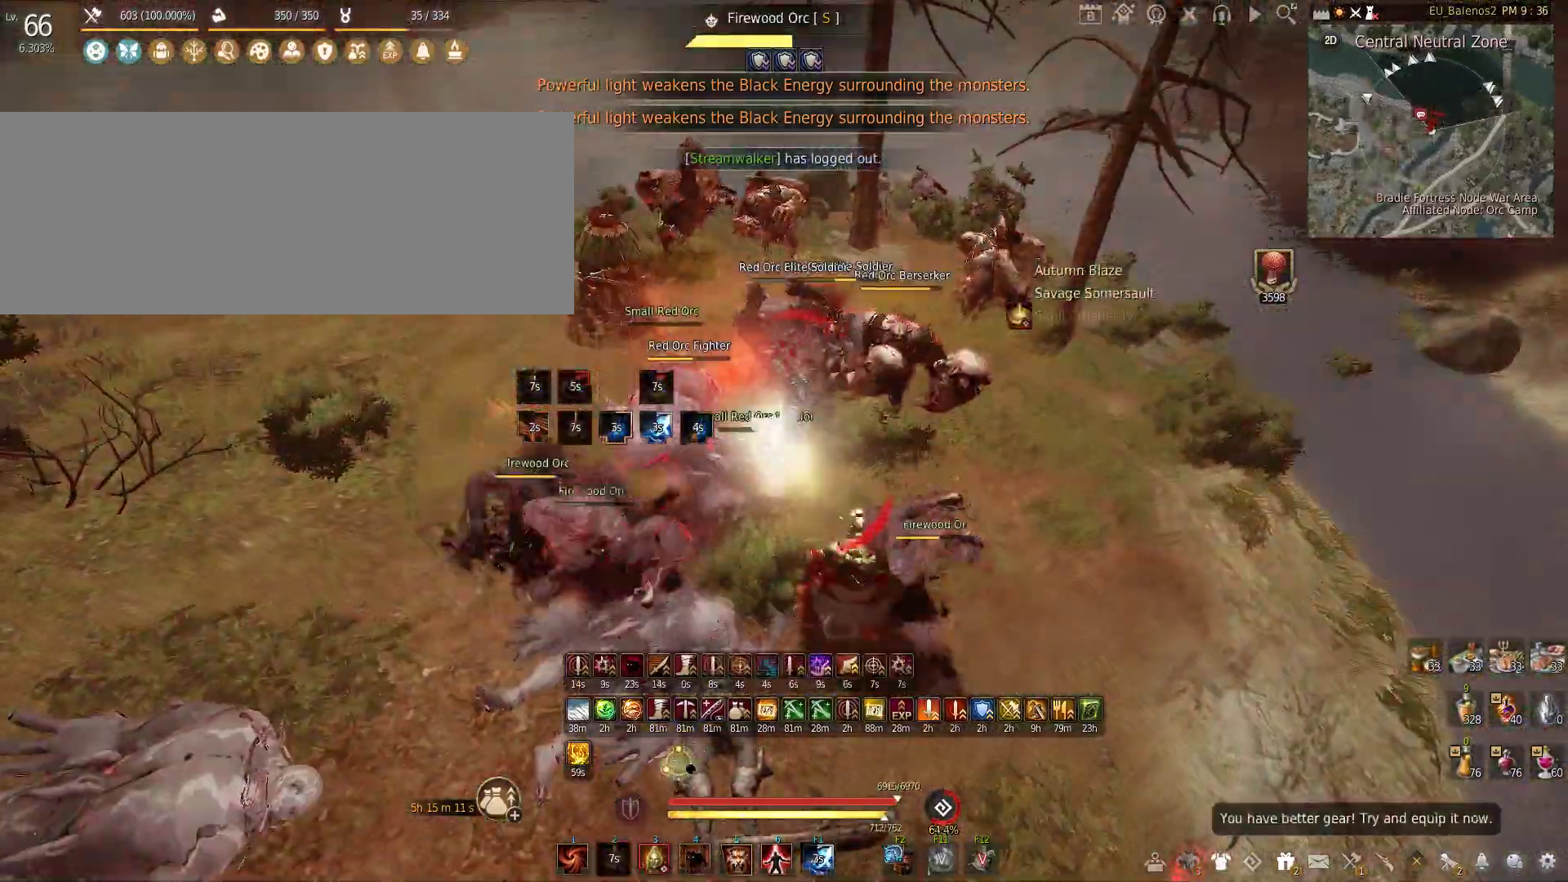
{"keys": ["f"], "mouse": [], "events": [[283, "s", "up"]]}
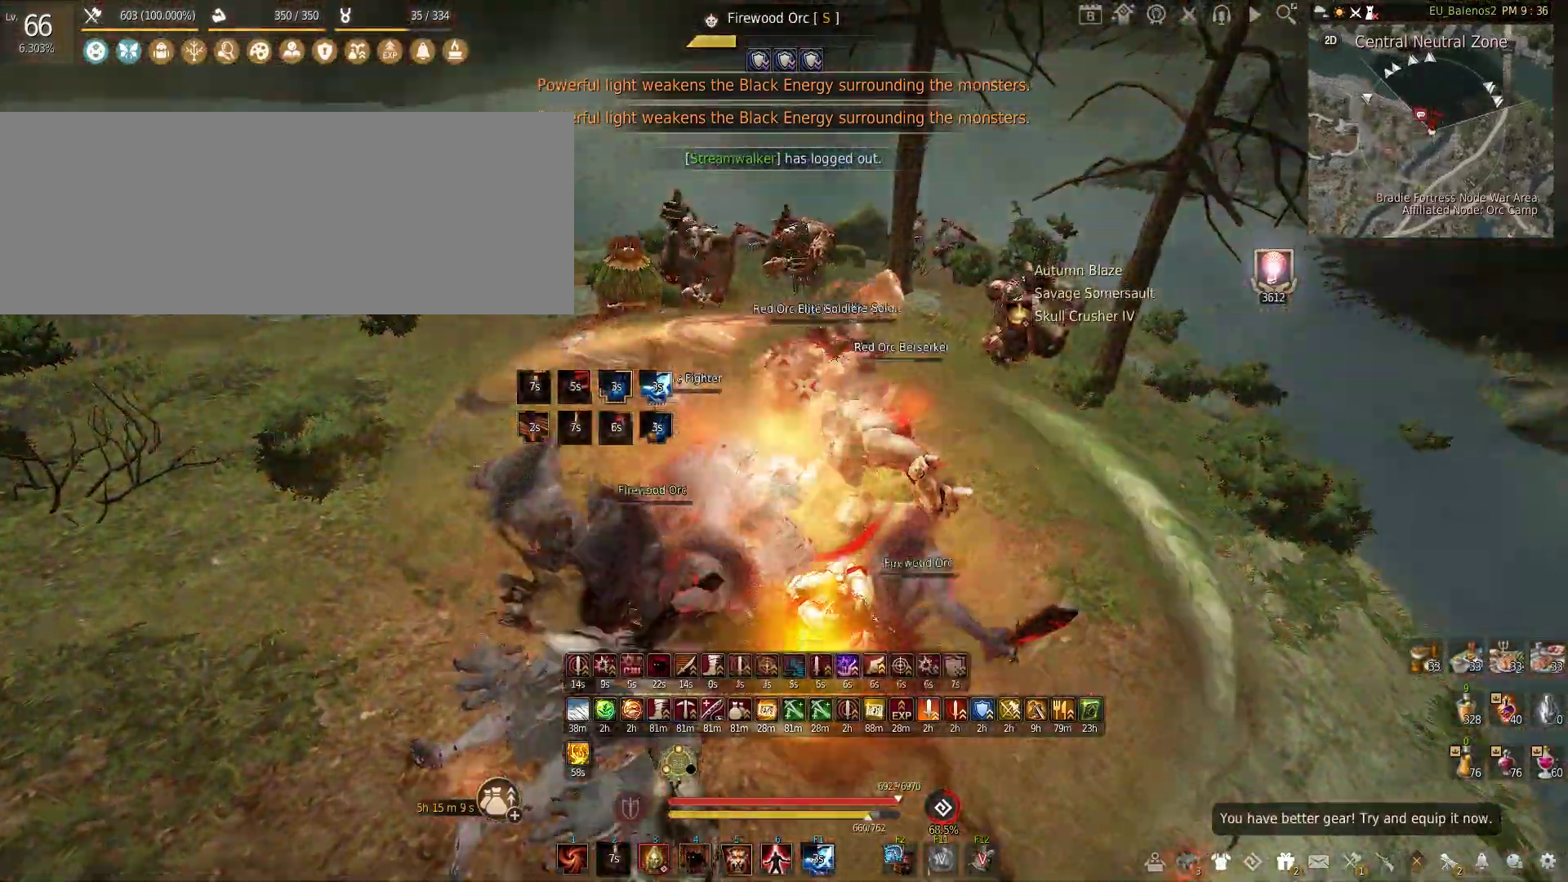
{"keys": ["f"], "mouse": [], "events": []}
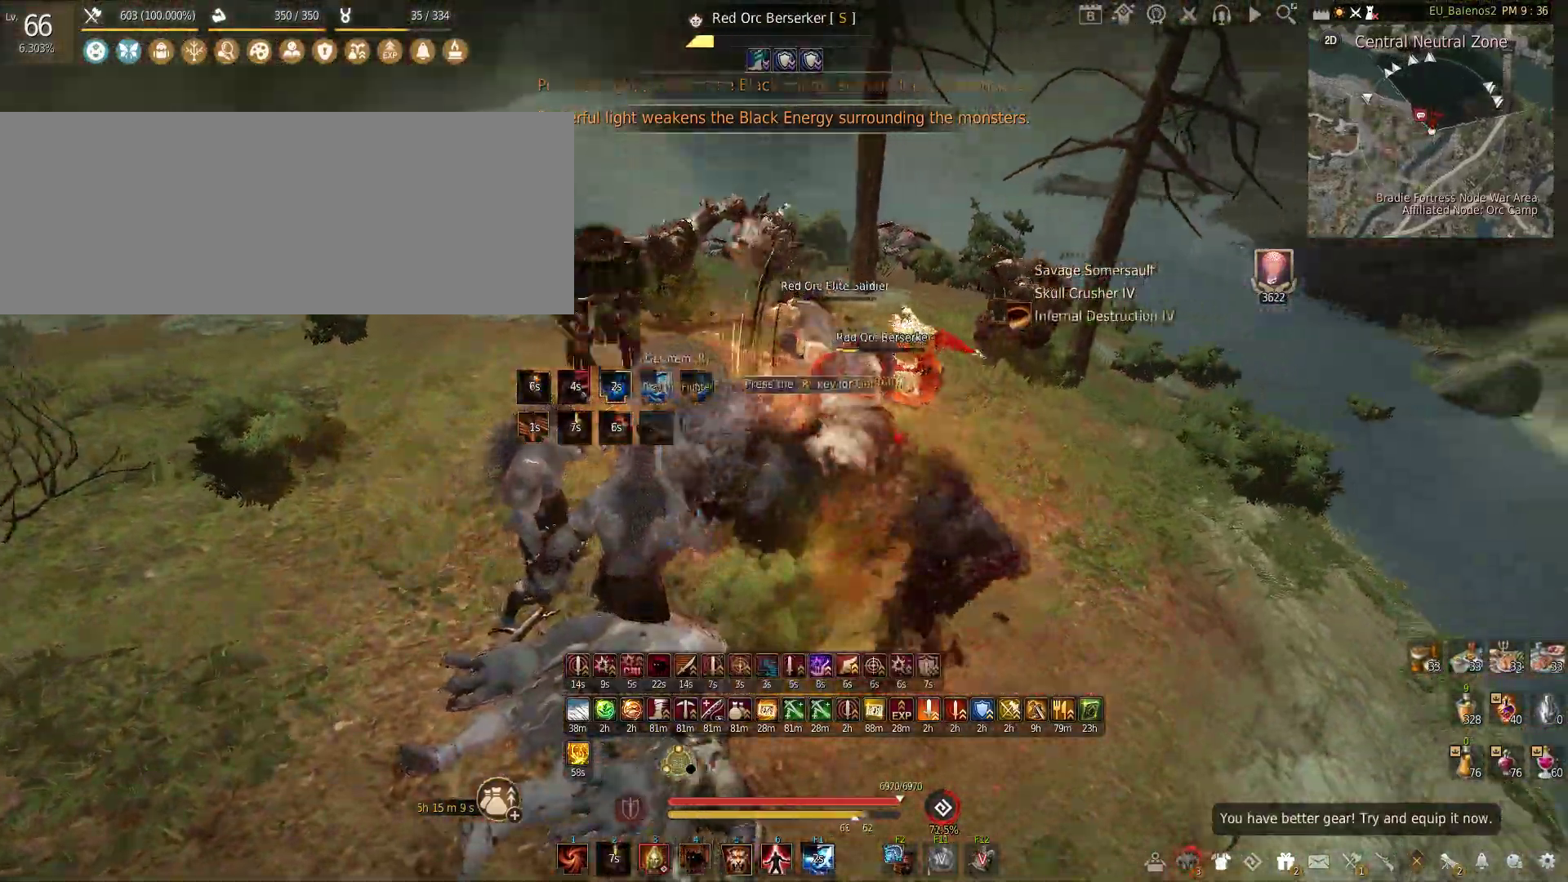
{"keys": ["f"], "mouse": [], "events": []}
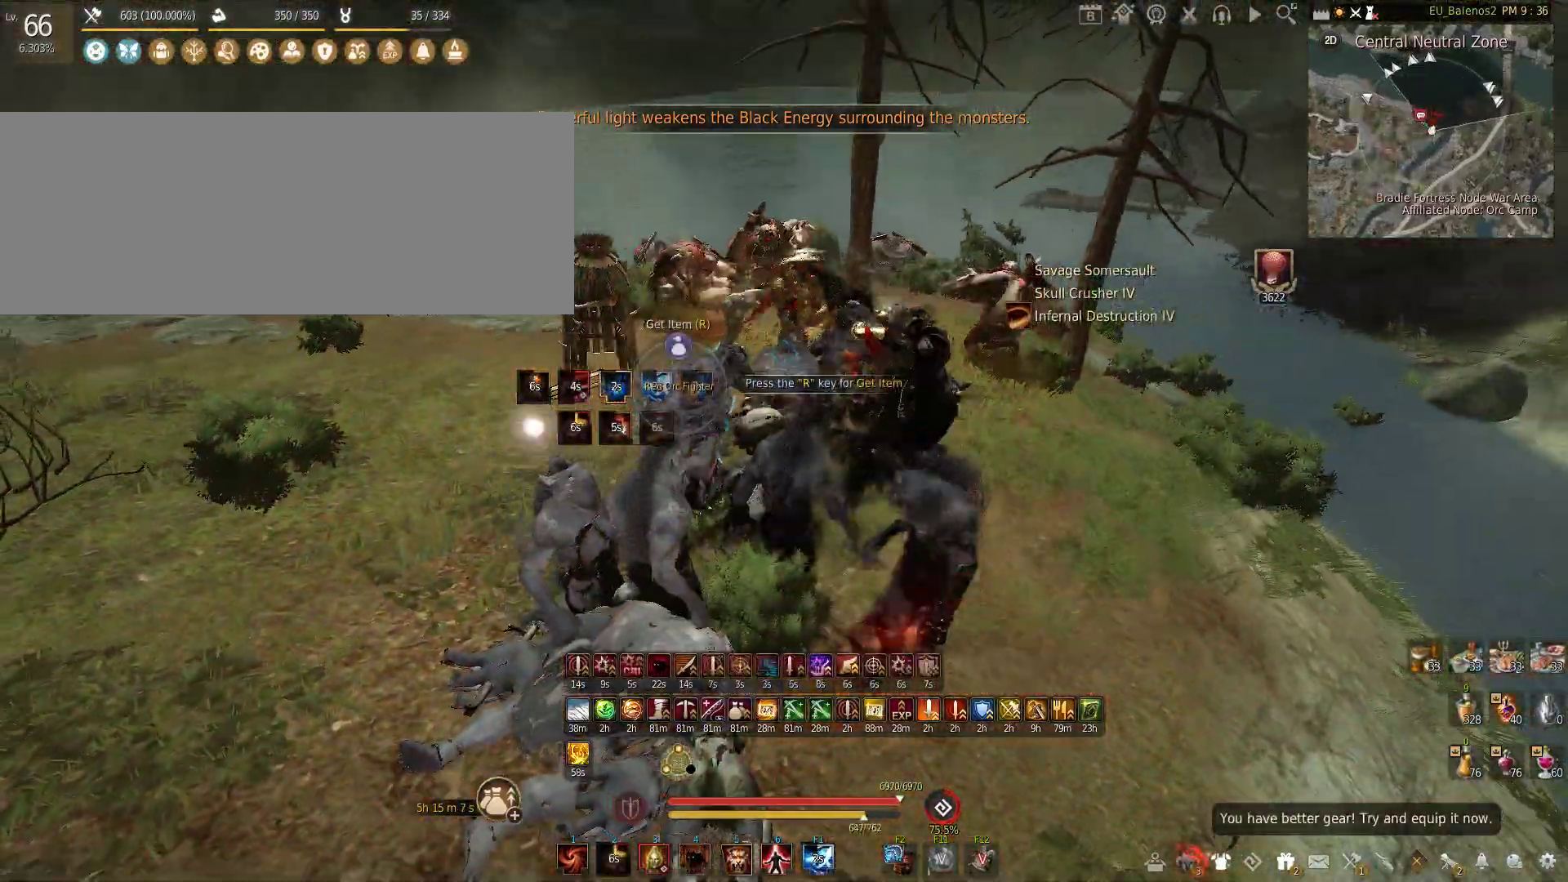
{"keys": ["shift"], "mouse": ["left"], "events": [[133, "f", "up"], [267, "shift", "down"], [333, "mouse_left", "down"]]}
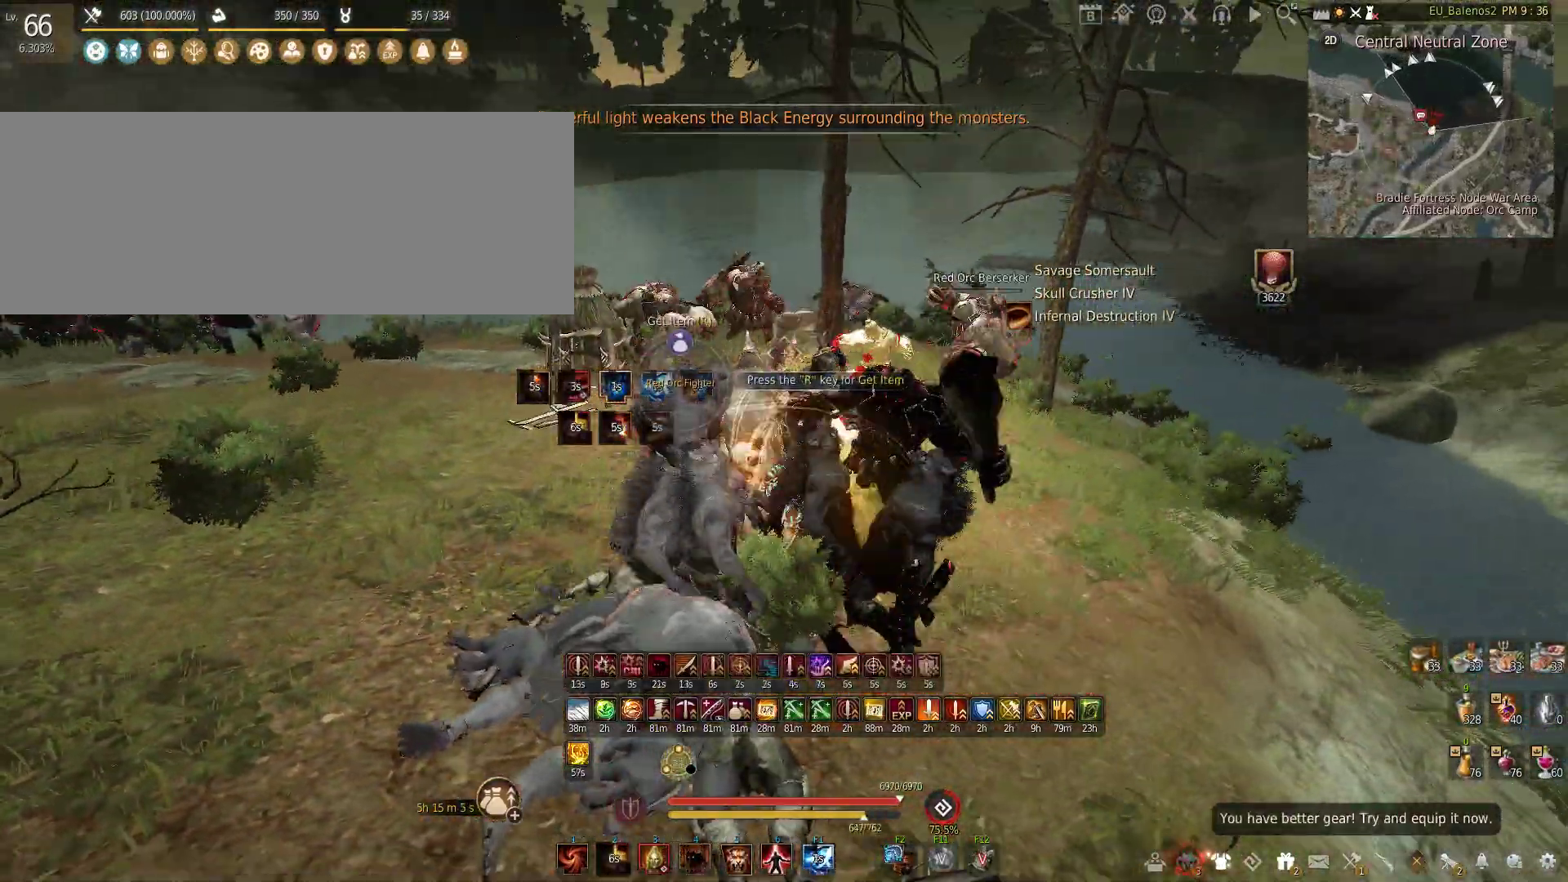
{"keys": ["w"], "mouse": [], "events": [[433, "shift", "up"], [450, "mouse_left", "up"], [467, "w", "down"]]}
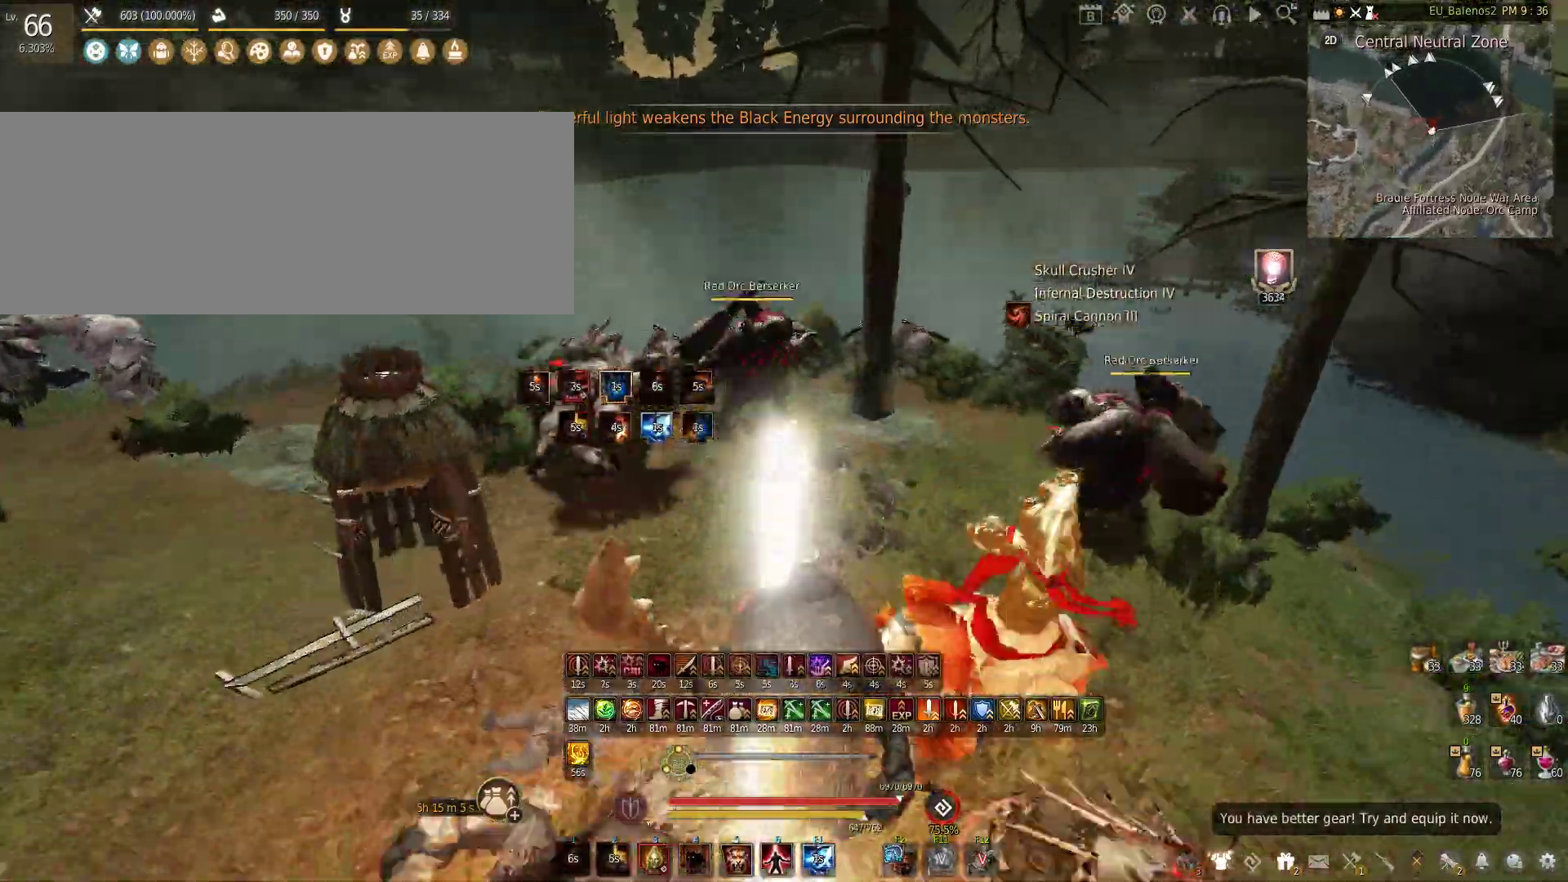
{"keys": ["f", "w"], "mouse": [], "events": [[67, "f", "down"]]}
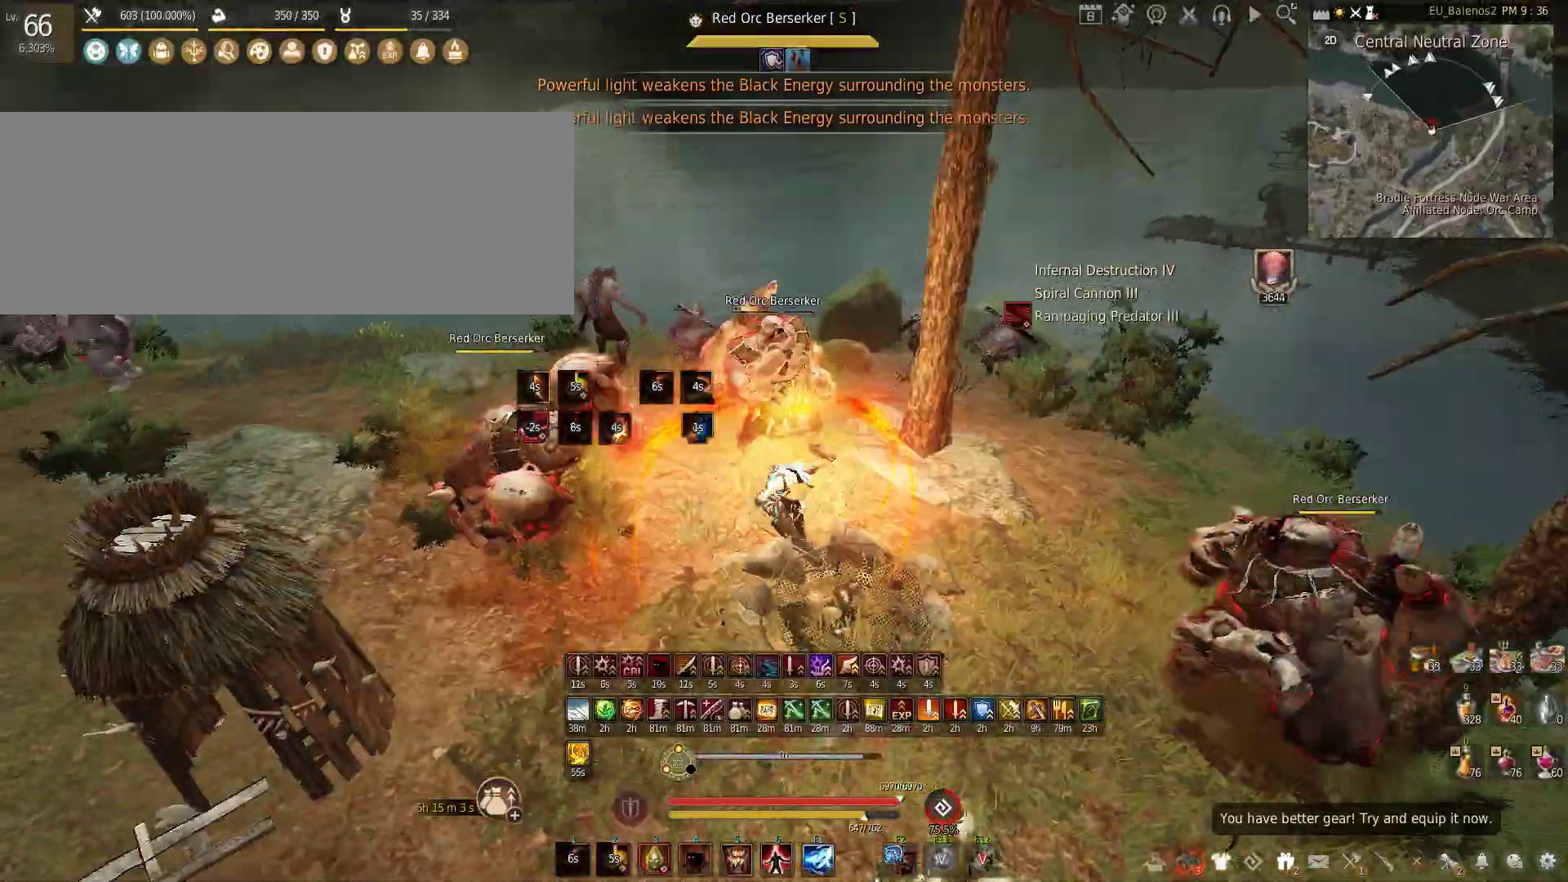
{"keys": ["f", "w"], "mouse": [], "events": []}
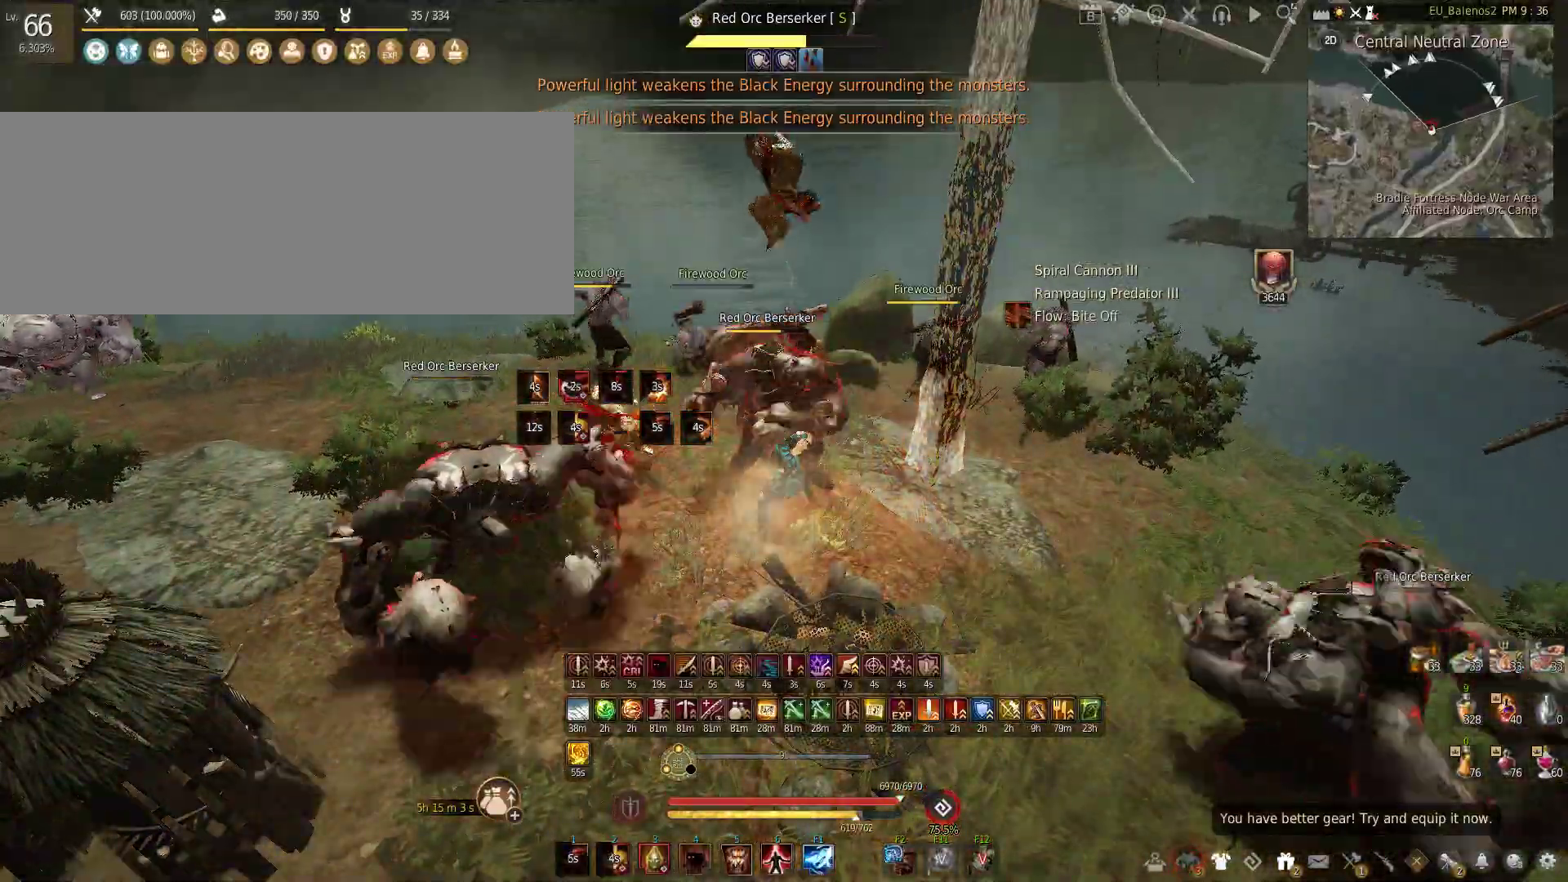
{"keys": ["w"], "mouse": [], "events": [[33, "f", "up"]]}
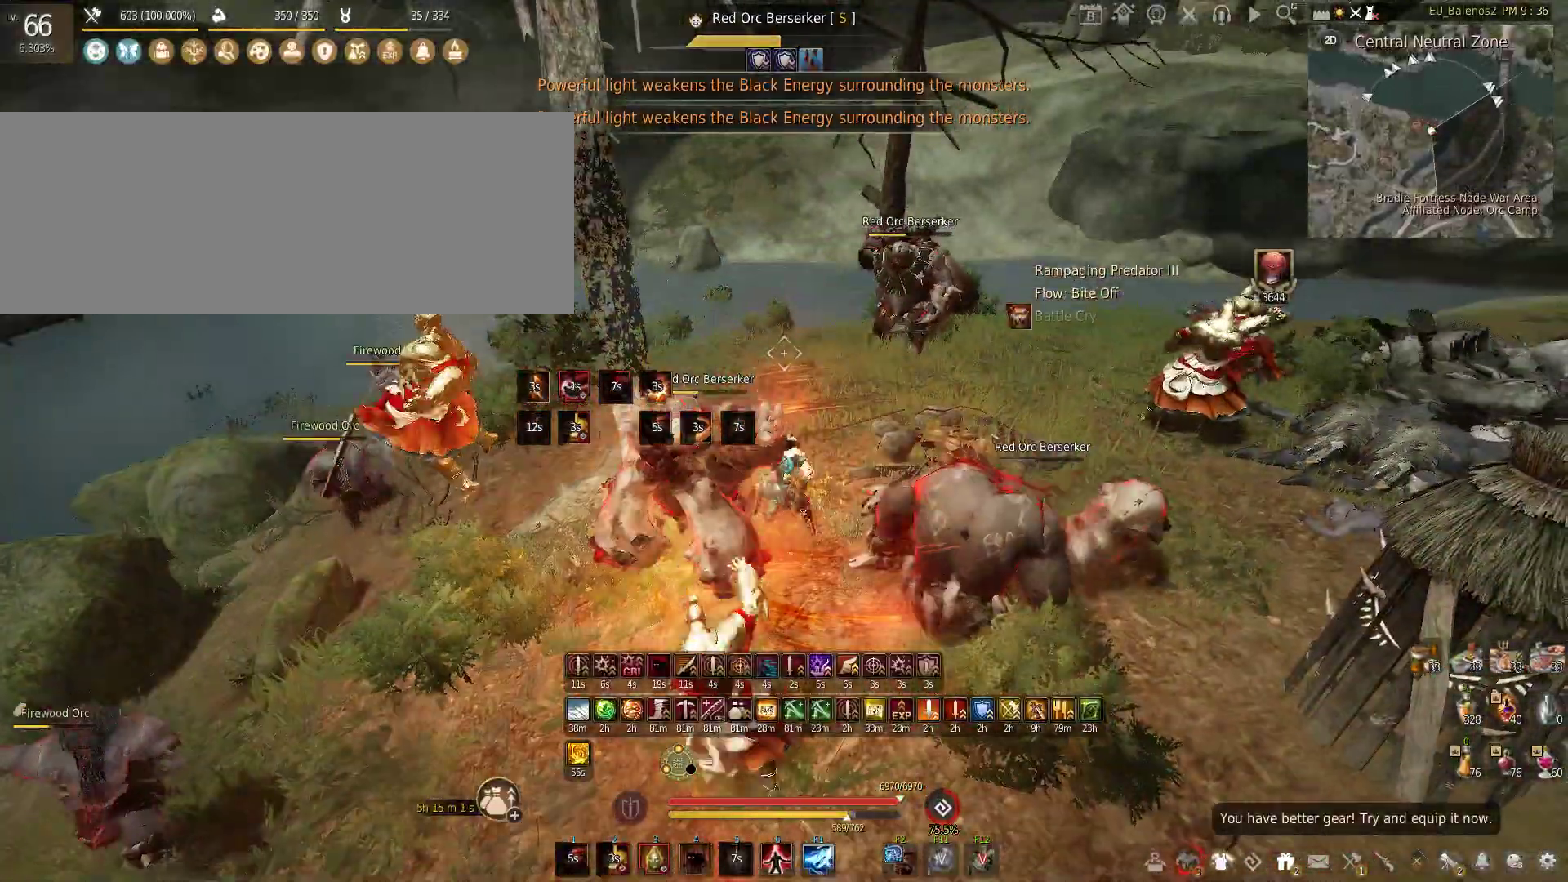
{"keys": ["w"], "mouse": [], "events": []}
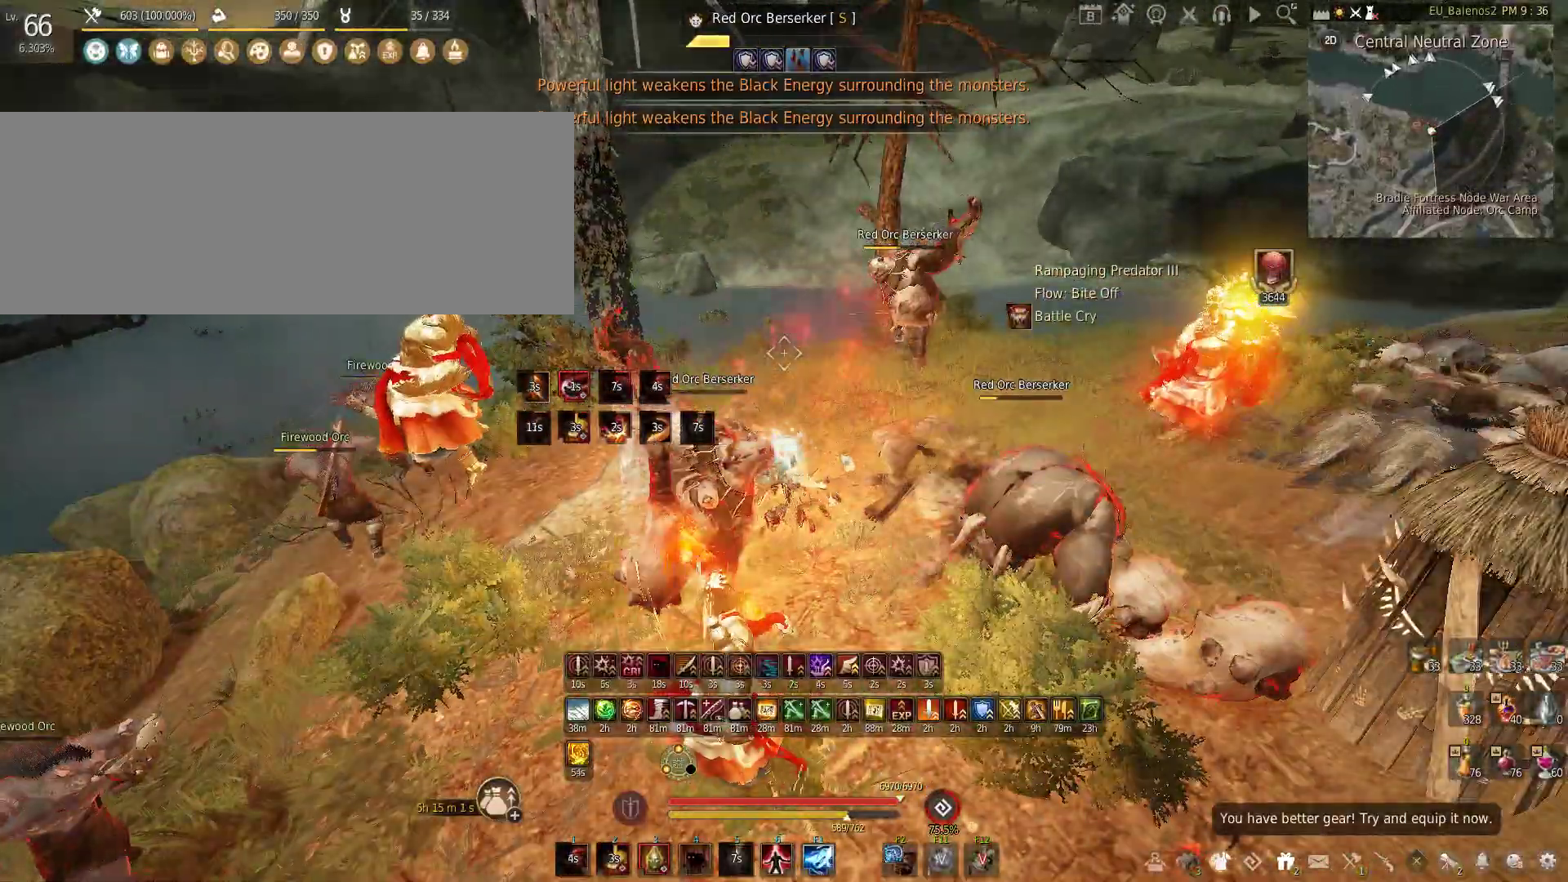
{"keys": [], "mouse": [], "events": [[400, "w", "up"]]}
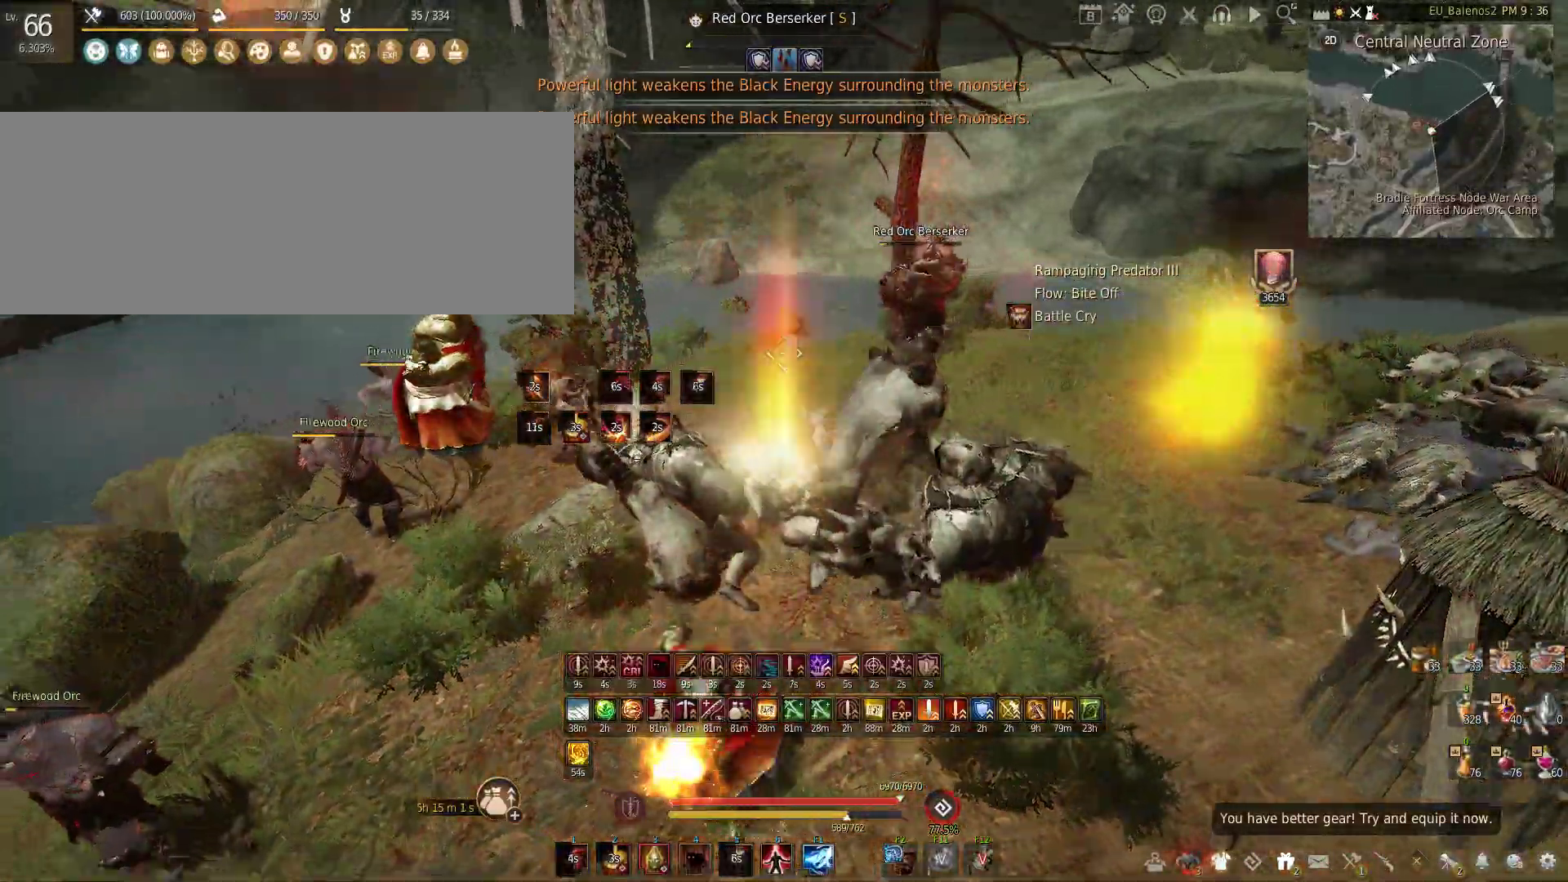
{"keys": [], "mouse": [], "events": []}
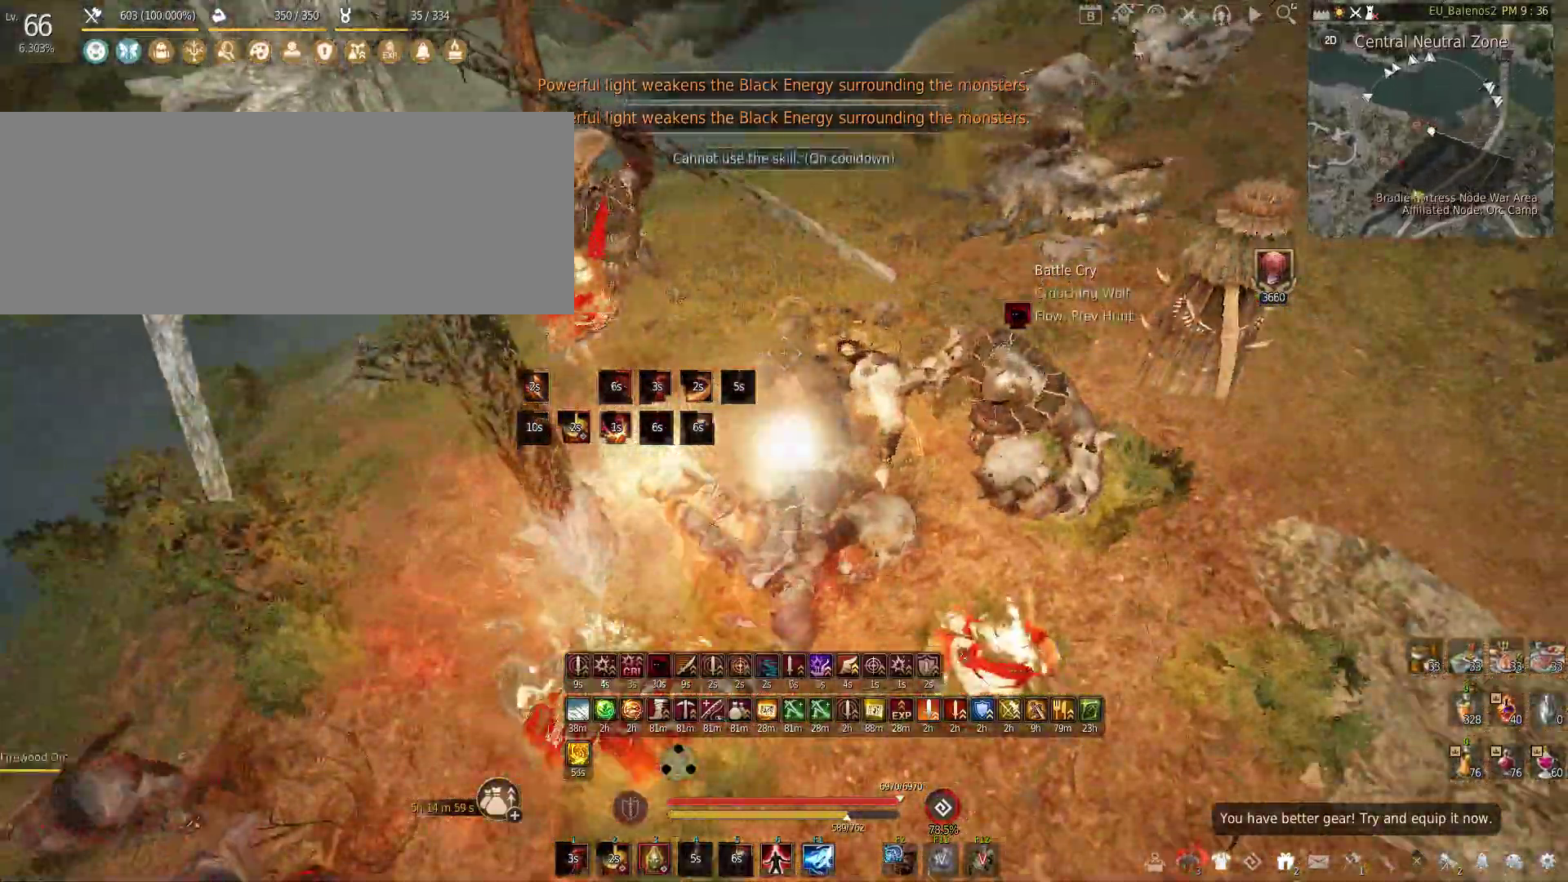
{"keys": [], "mouse": [], "events": [[33, "s", "down"], [150, "s", "up"]]}
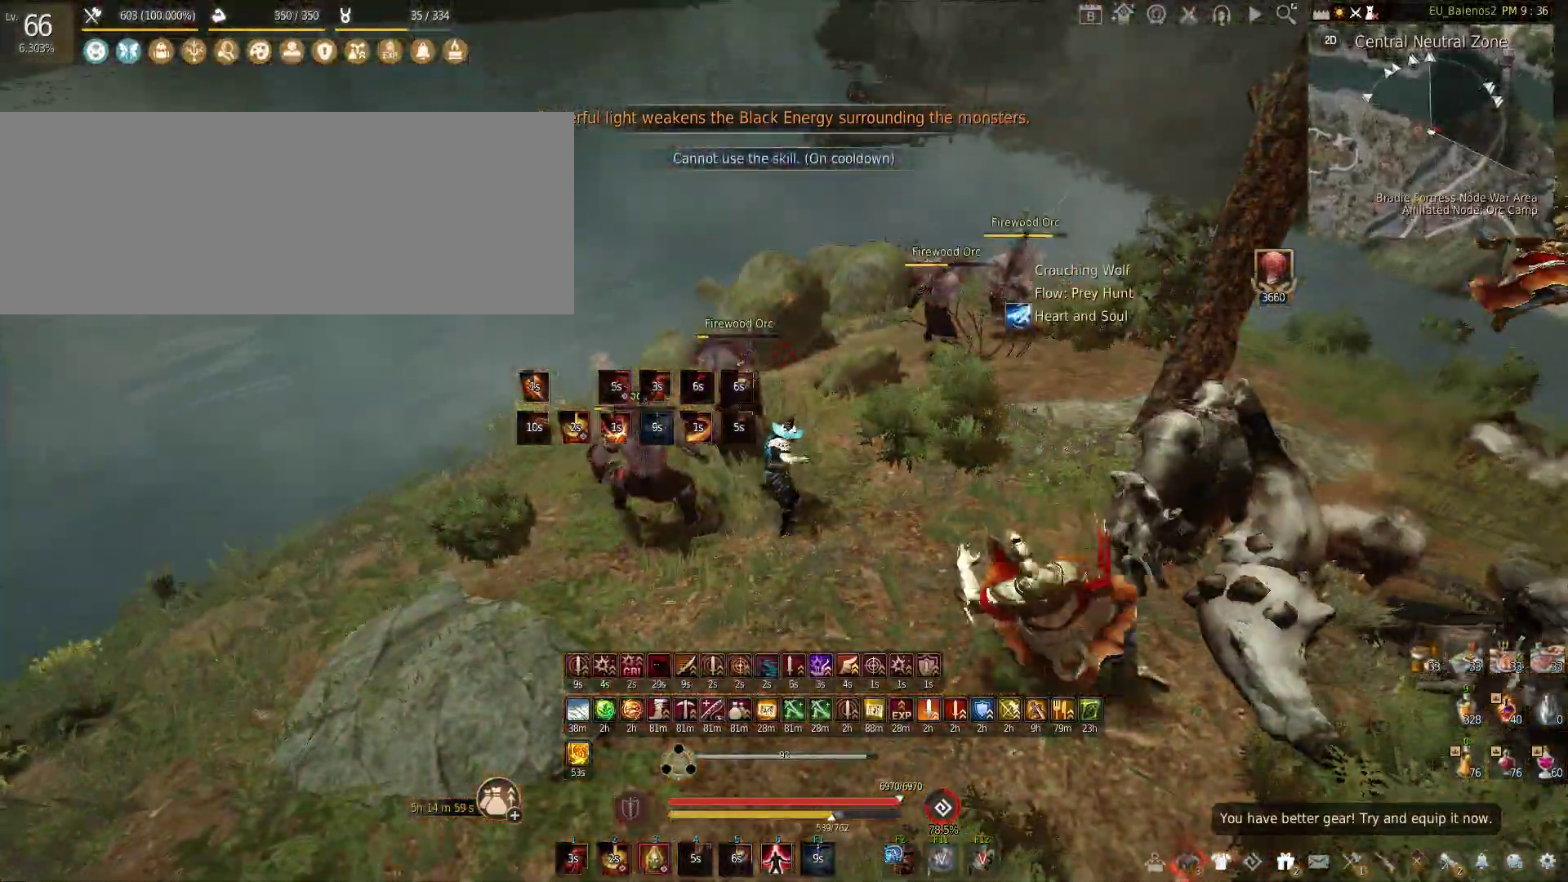
{"keys": [], "mouse": [], "events": []}
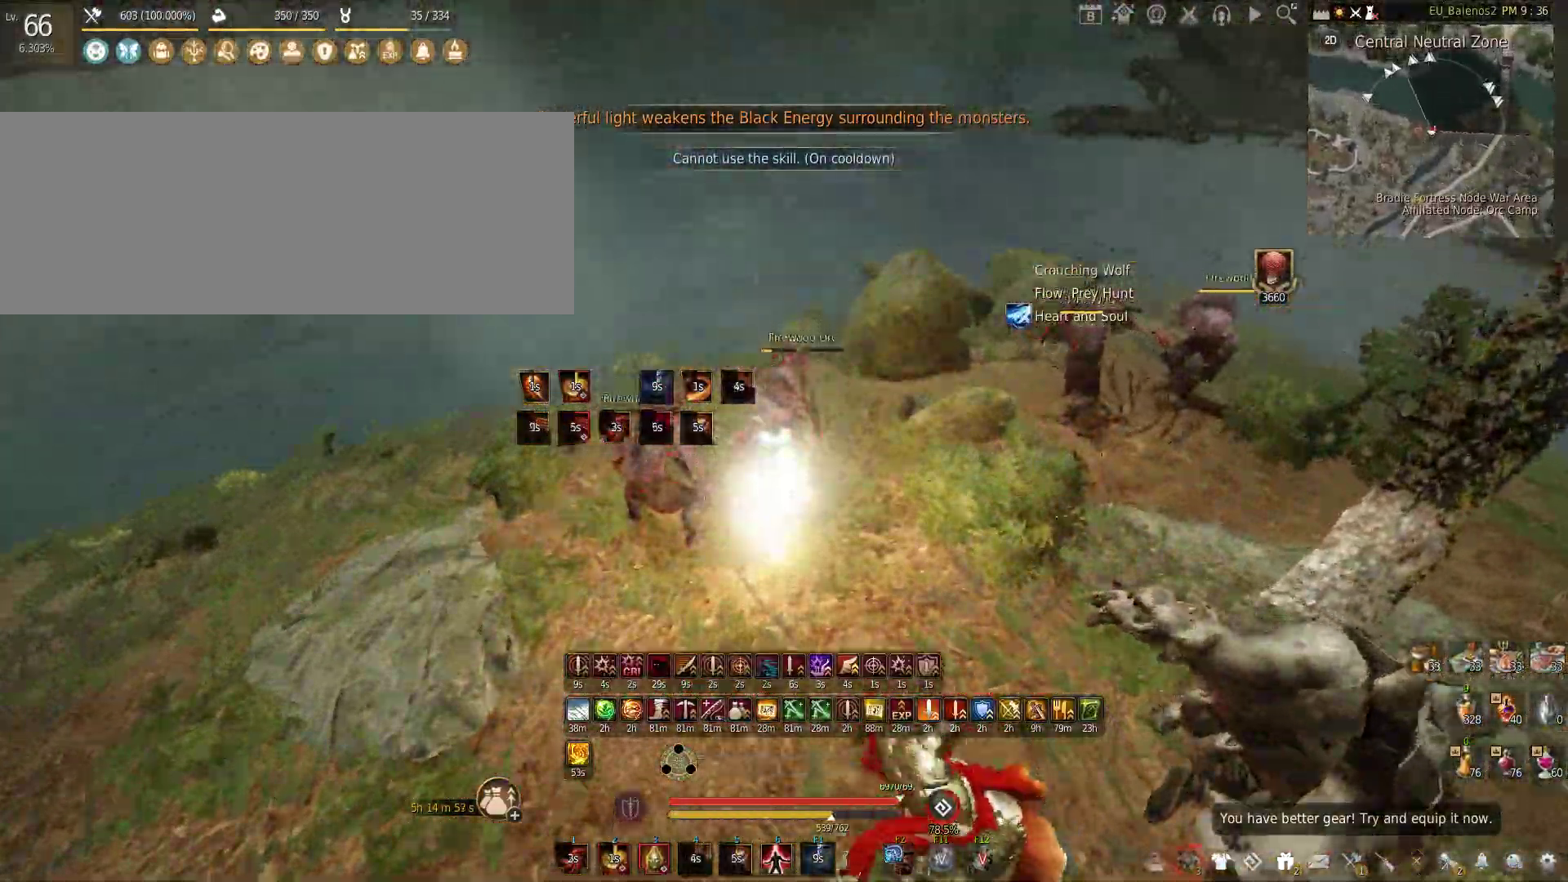
{"keys": ["s"], "mouse": ["left", "right"], "events": [[150, "s", "down"], [217, "mouse_left", "down"], [217, "mouse_right", "down"]]}
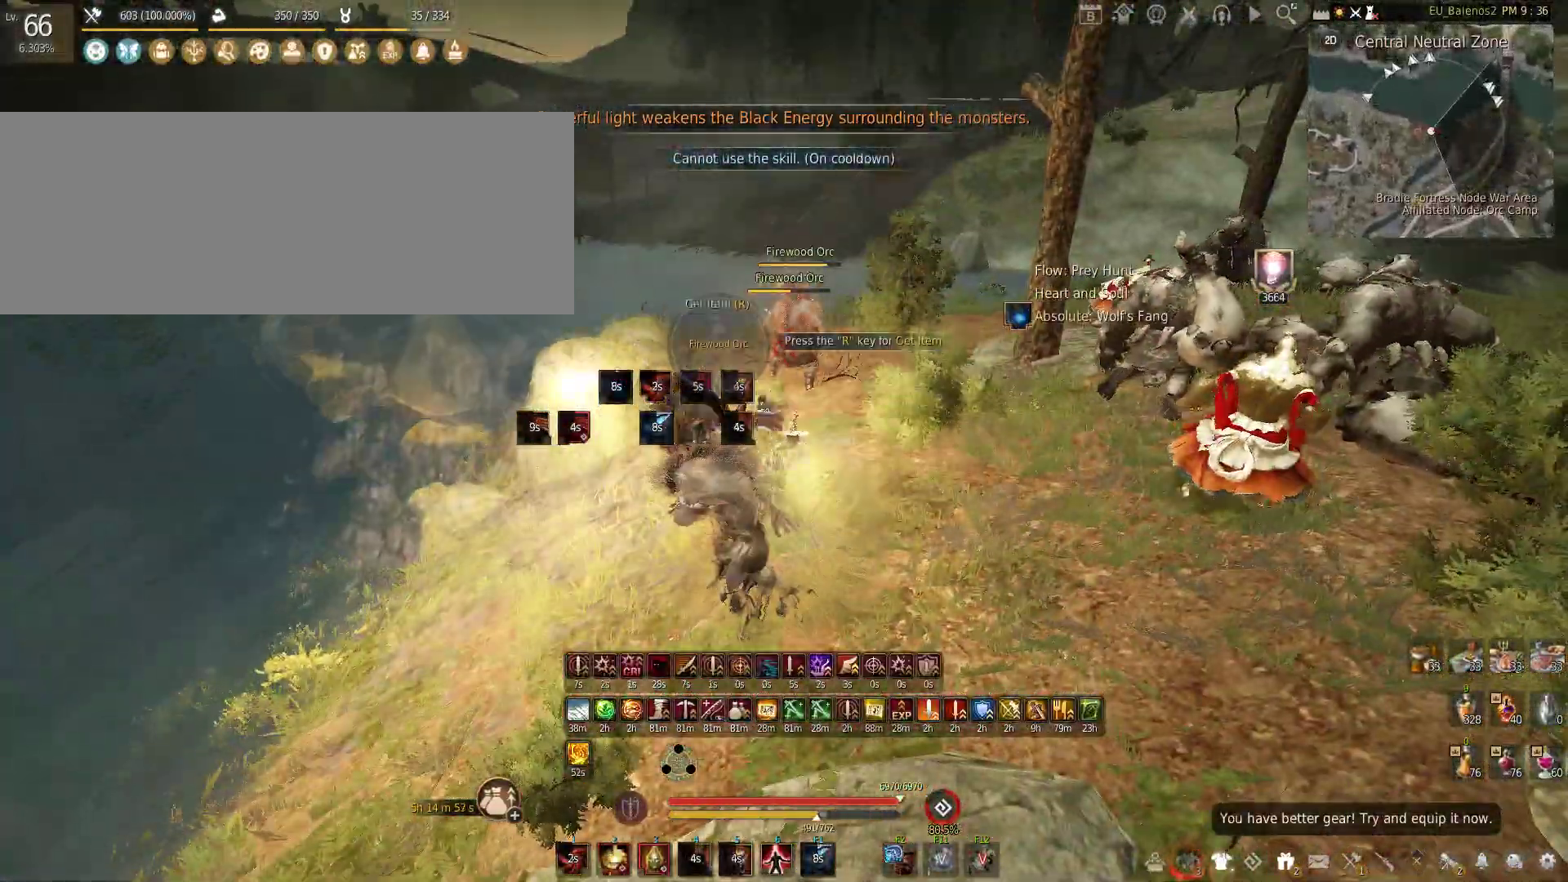
{"keys": [], "mouse": ["left"], "events": [[233, "s", "up"], [267, "mouse_right", "up"]]}
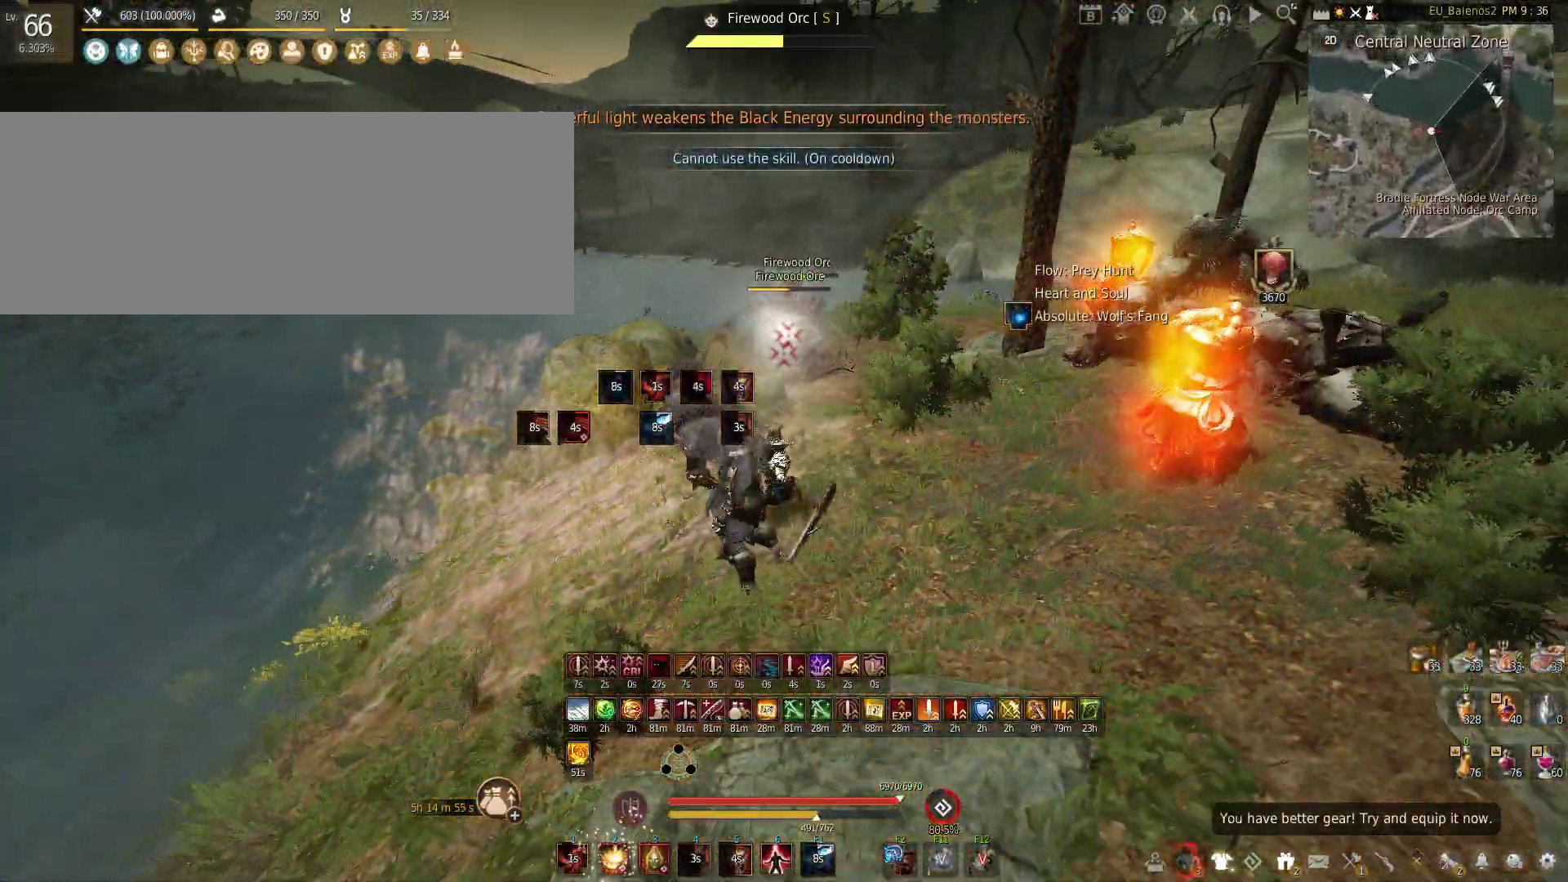
{"keys": [], "mouse": ["left"], "events": []}
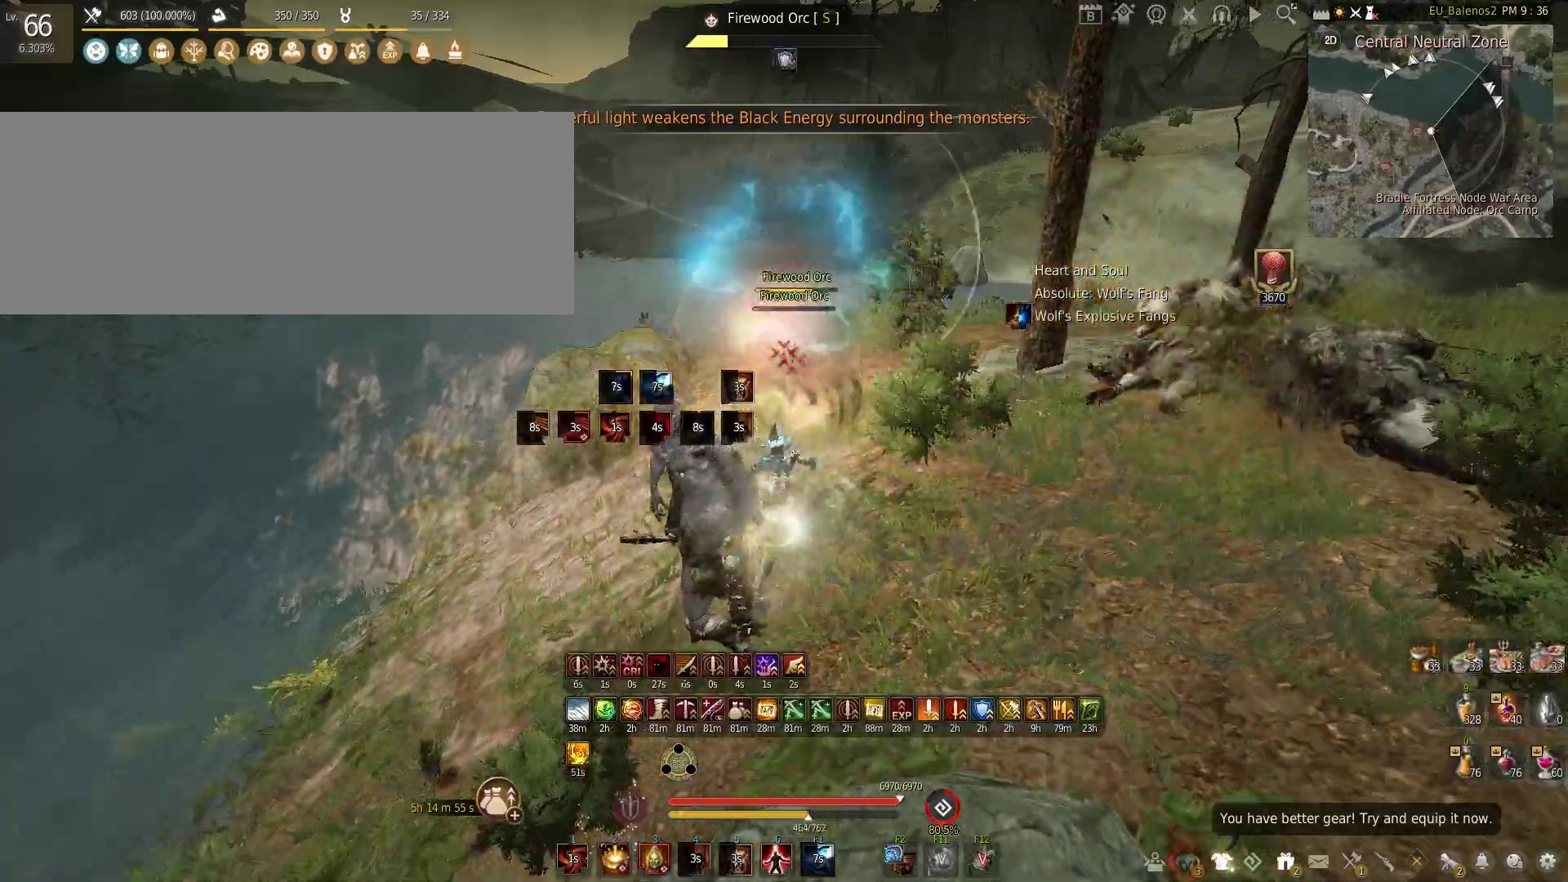
{"keys": ["c", "w"], "mouse": [], "events": [[200, "mouse_left", "up"], [217, "s", "down"], [317, "s", "up"], [333, "w", "down"], [433, "c", "down"]]}
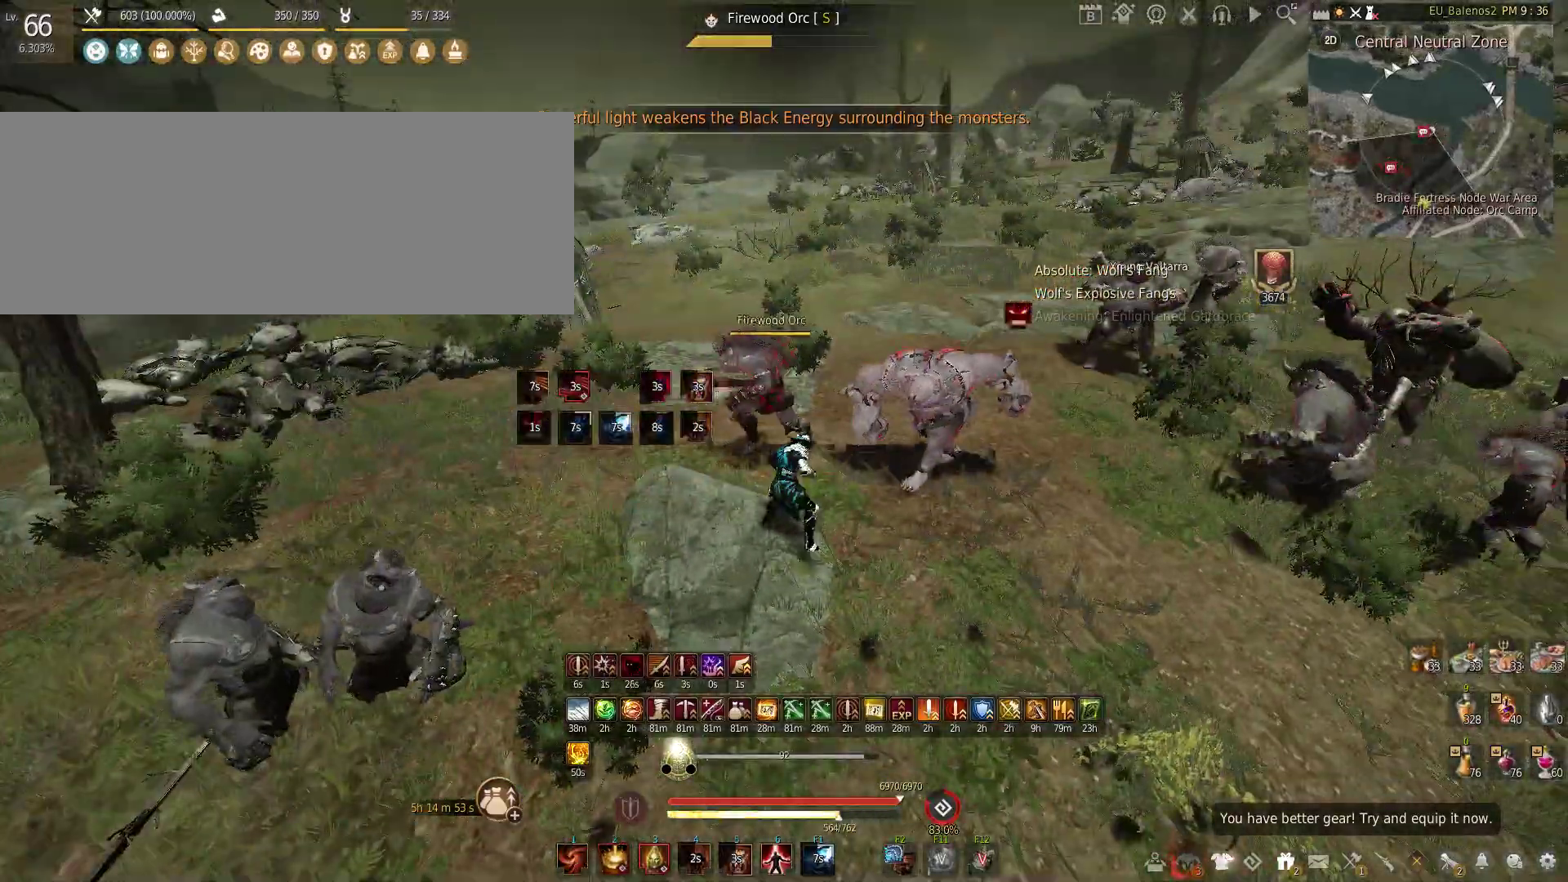
{"keys": ["s"], "mouse": ["left"], "events": [[150, "c", "up"], [250, "w", "up"], [267, "a", "down"], [350, "mouse_left", "down"], [450, "s", "down"], [500, "a", "up"]]}
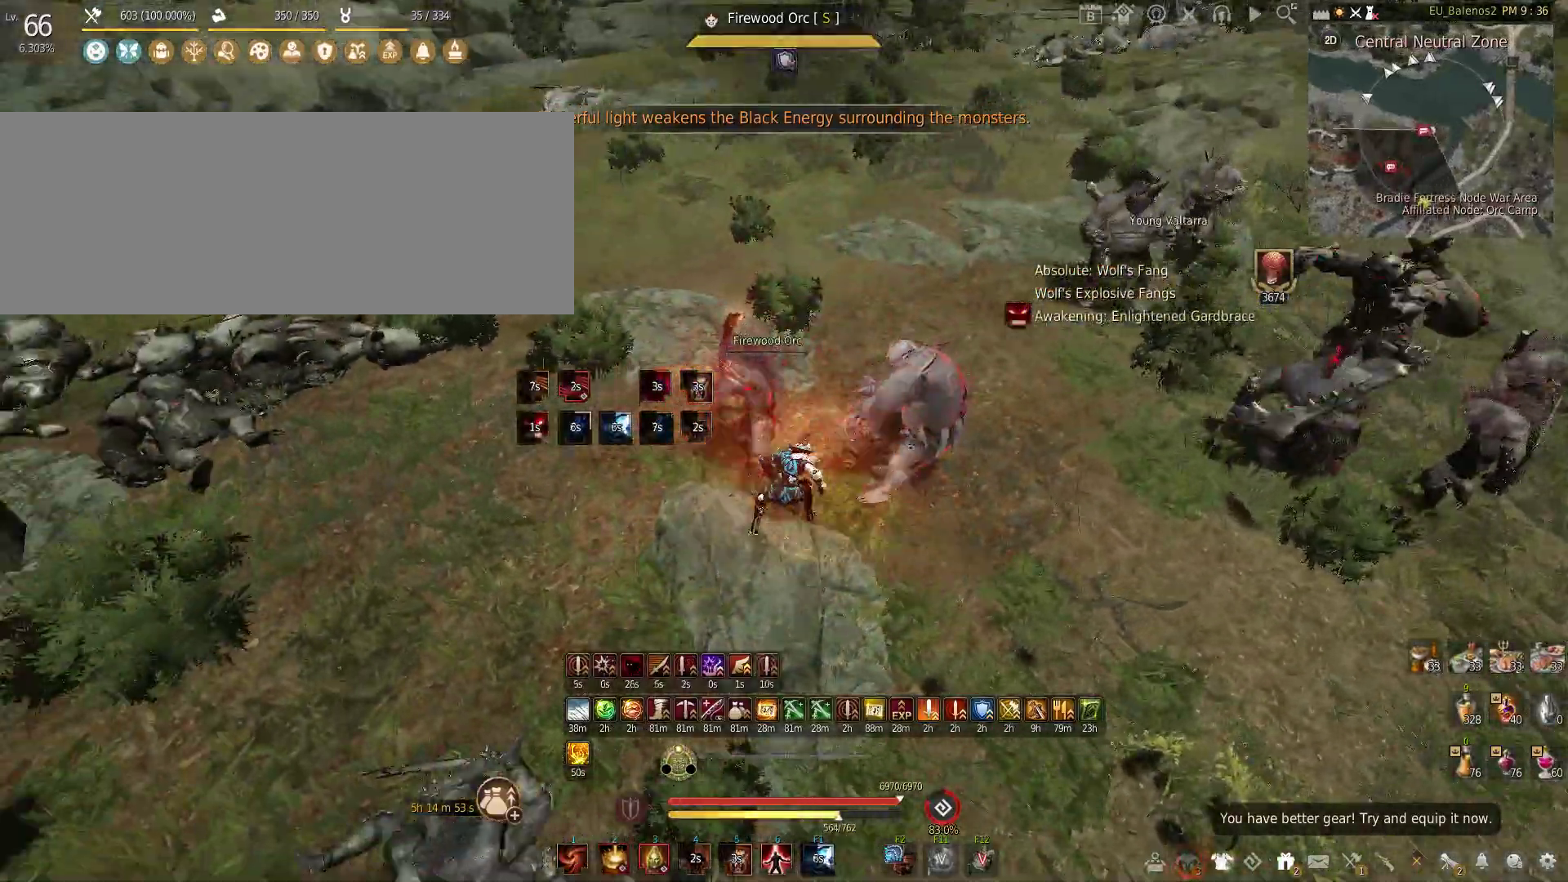
{"keys": ["s"], "mouse": ["left"], "events": []}
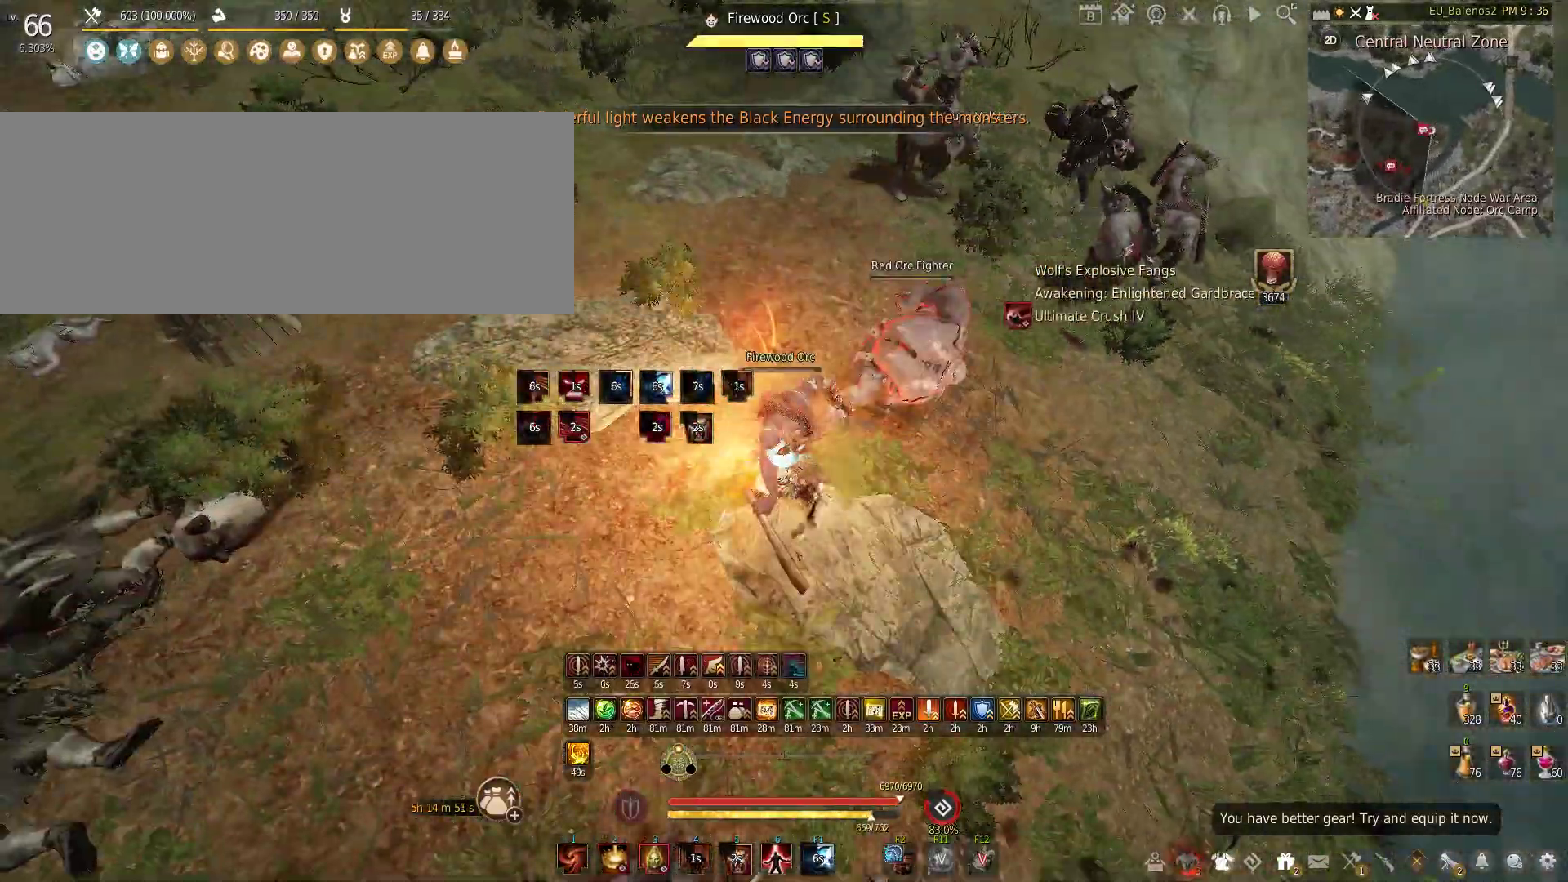
{"keys": [], "mouse": ["left"], "events": [[33, "s", "up"]]}